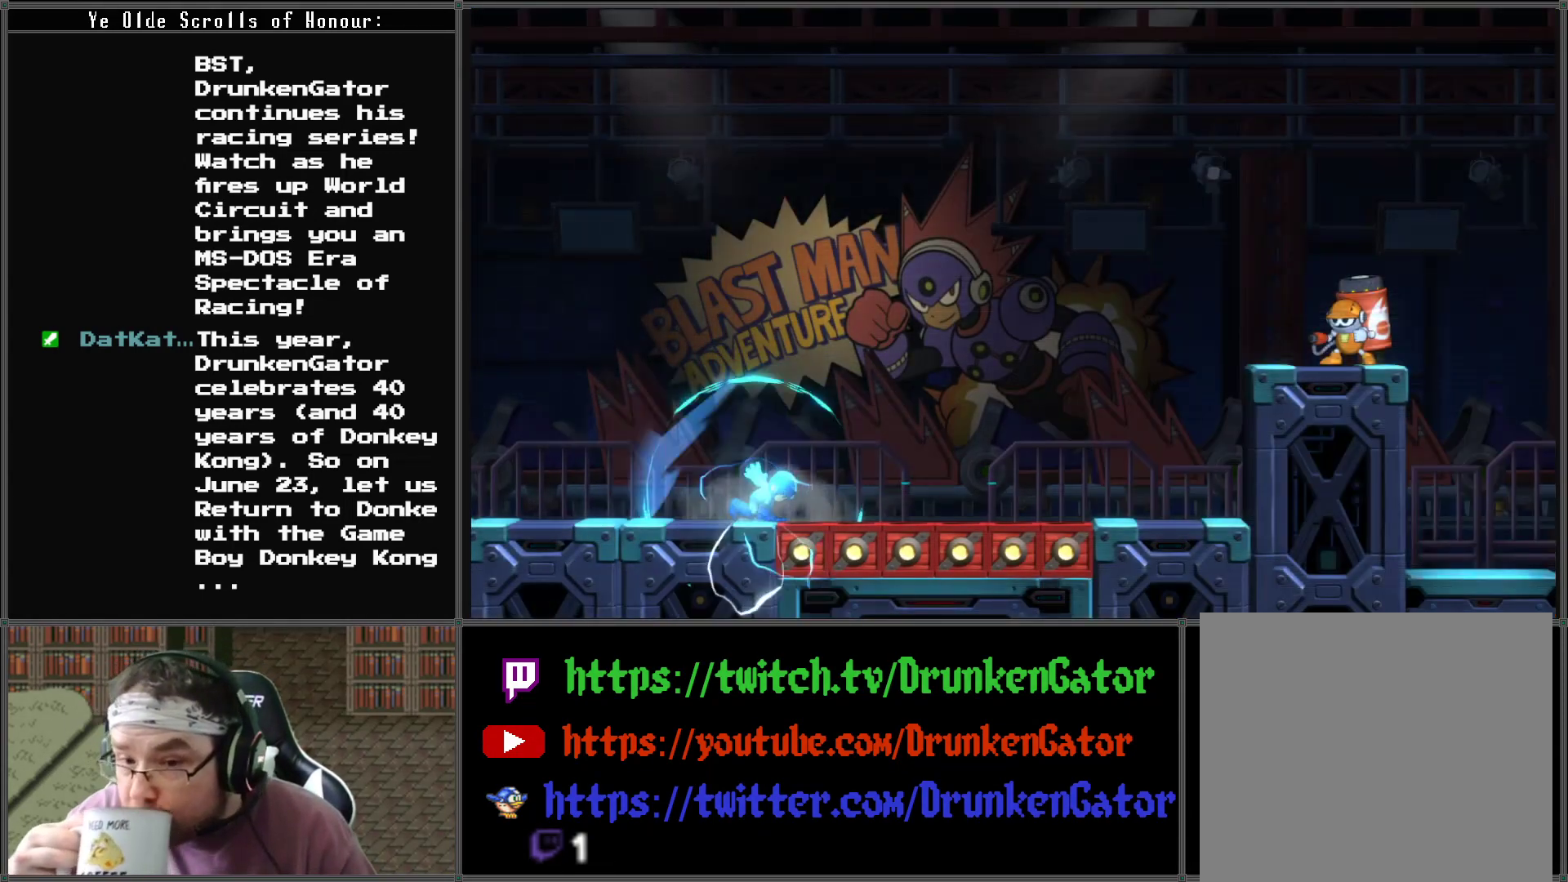
Gameplay with a controller (Xbox layout); each line is a JSON object with the inputs held at the frame after it. "events" lists button and stick changes between this image and that frame as [ms after this image, input, new state], when the widget could be followed in between.
{"buttons": ["DPAD_LEFT"], "left_stick": "center", "right_stick": "center", "events": [[200, "DPAD_LEFT", "down"]]}
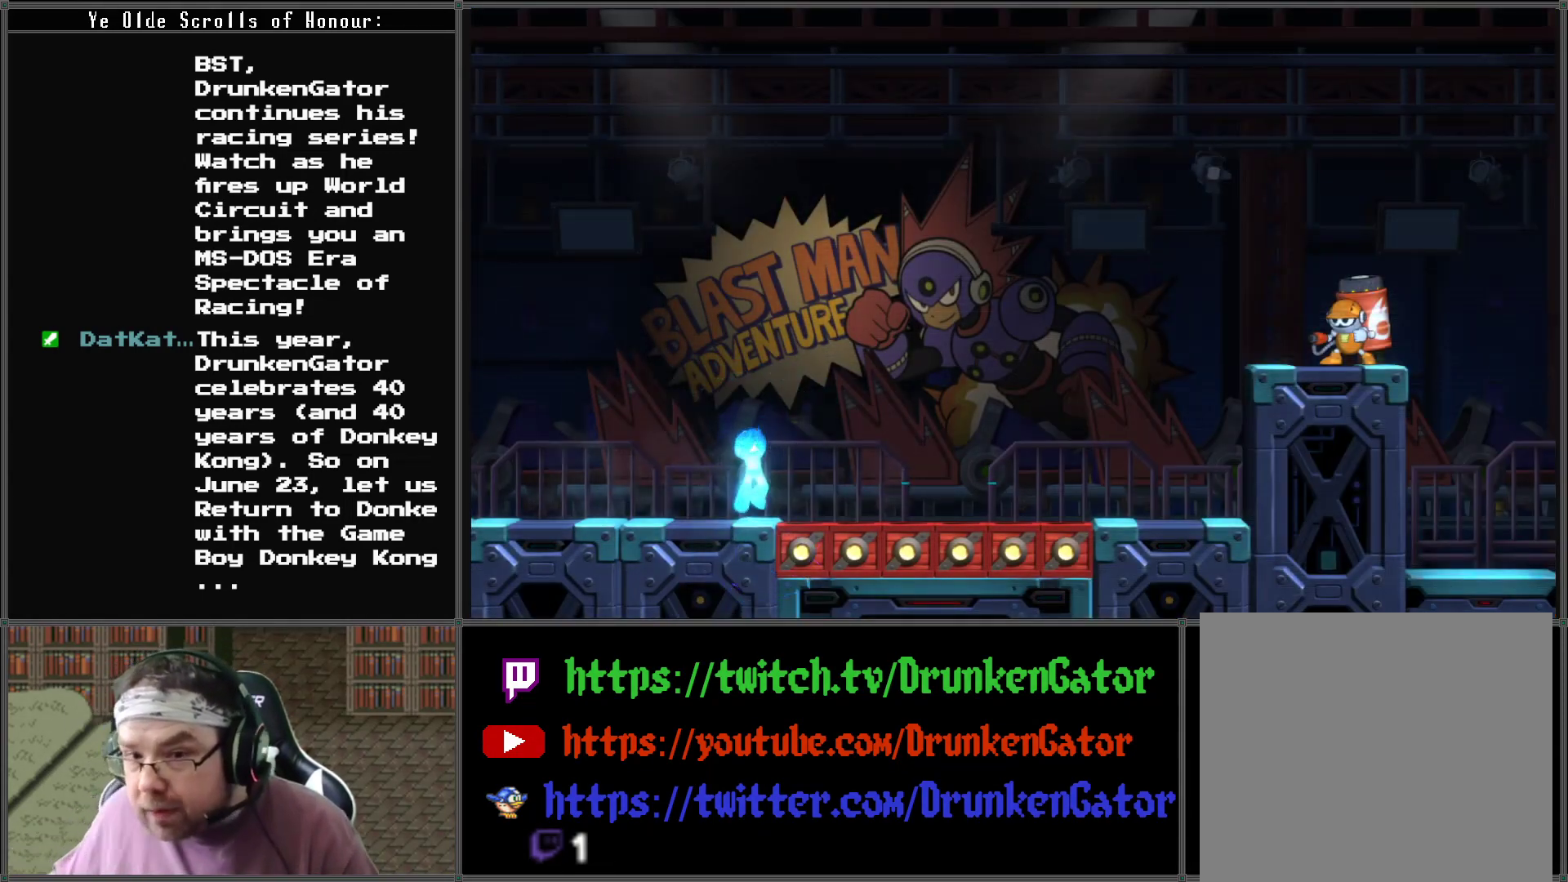
{"buttons": ["DPAD_LEFT"], "left_stick": "center", "right_stick": "center", "events": []}
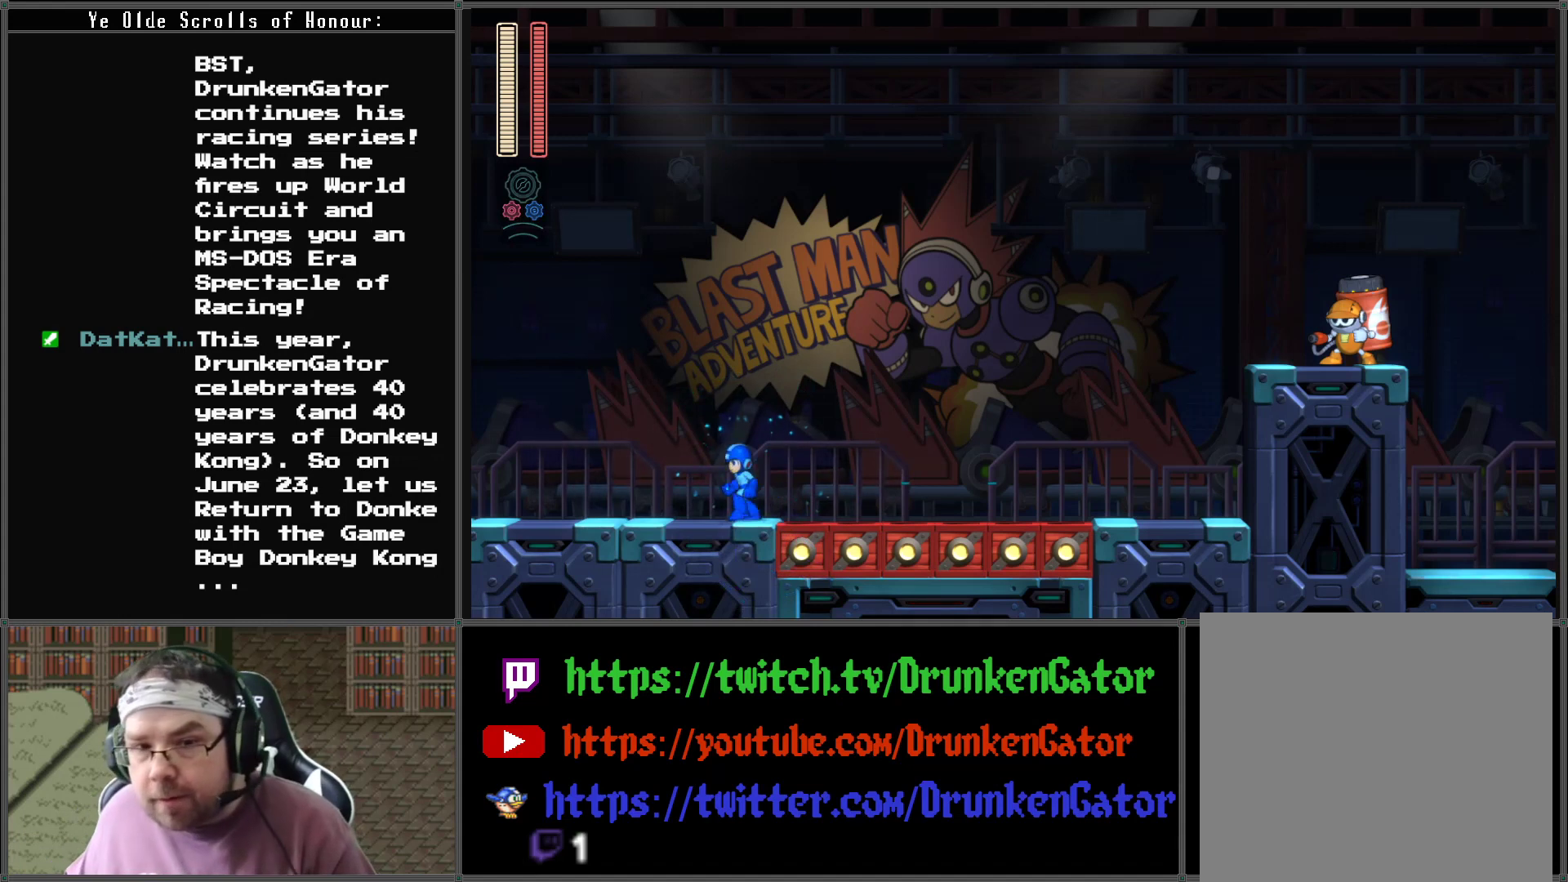
{"buttons": ["DPAD_LEFT"], "left_stick": "center", "right_stick": "center", "events": []}
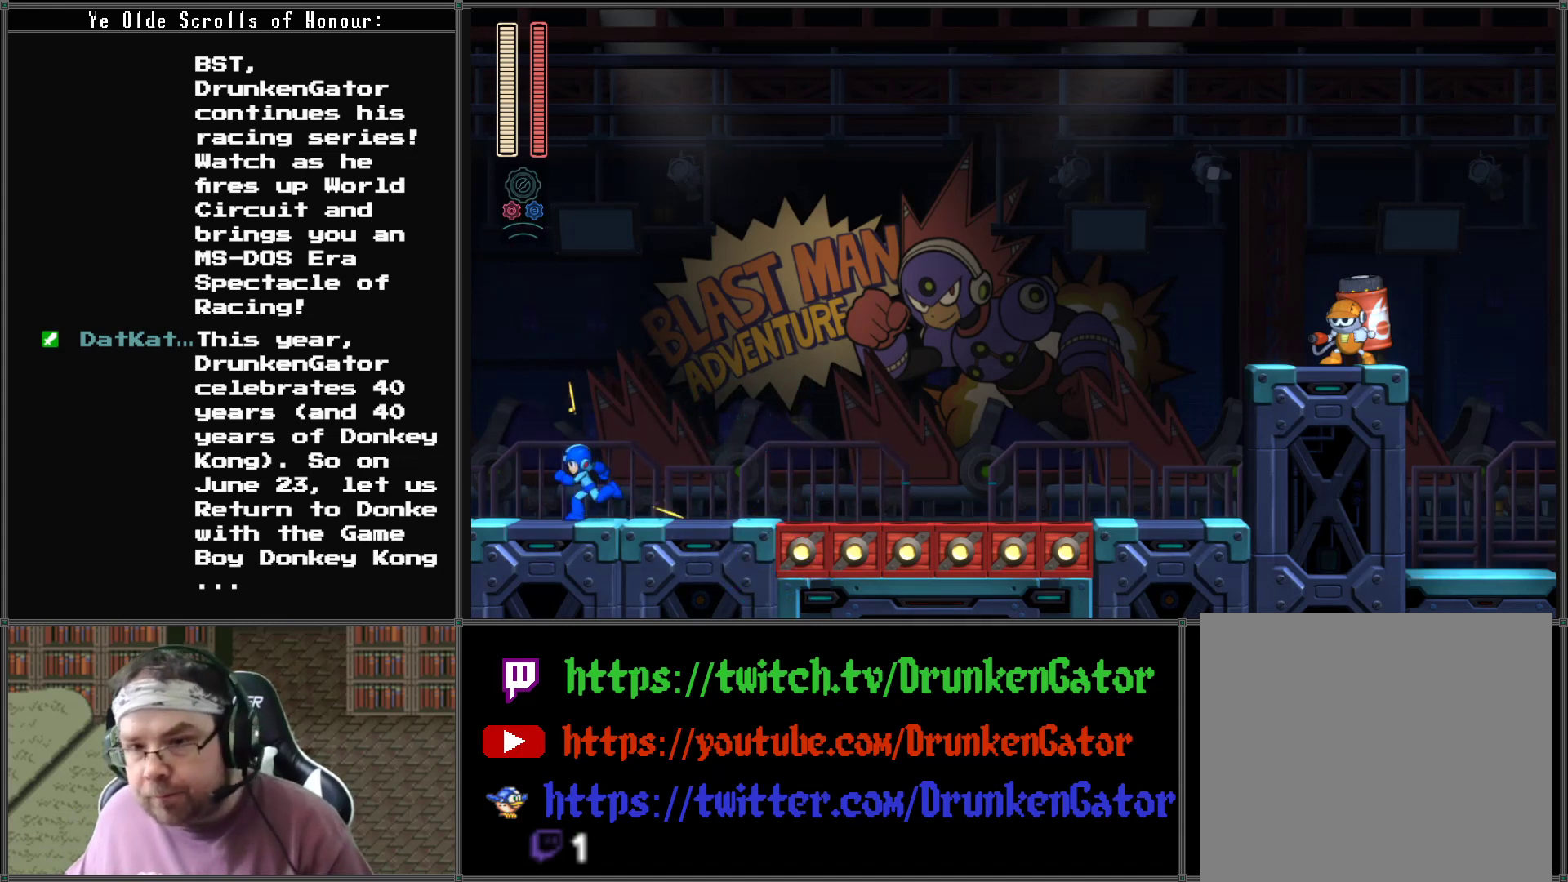
{"buttons": ["DPAD_LEFT"], "left_stick": "center", "right_stick": "center", "events": []}
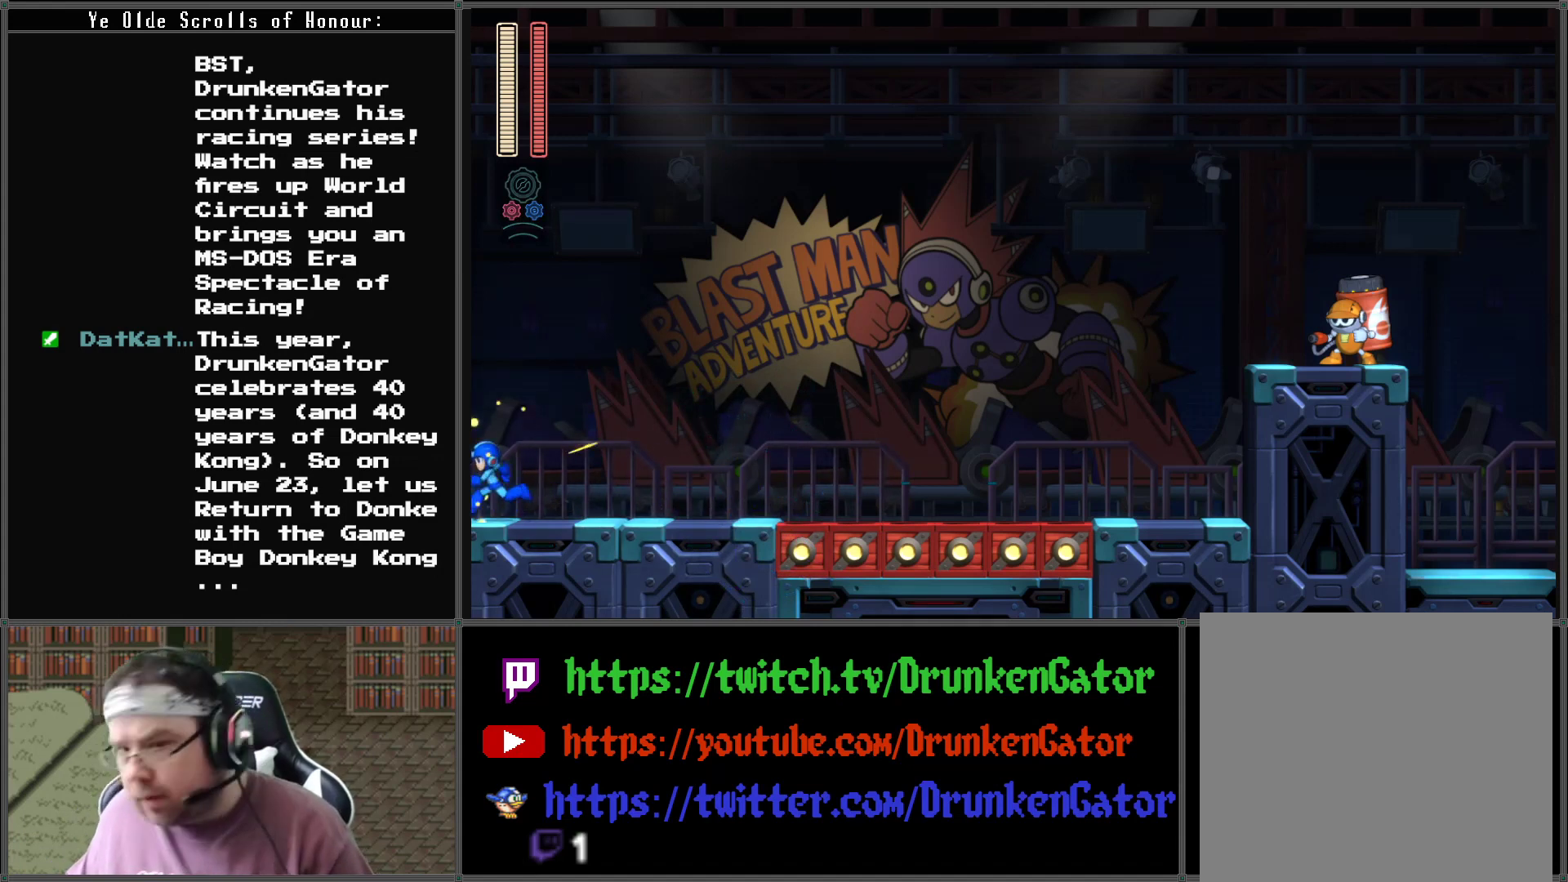
{"buttons": [], "left_stick": "center", "right_stick": "center", "events": [[233, "DPAD_LEFT", "up"]]}
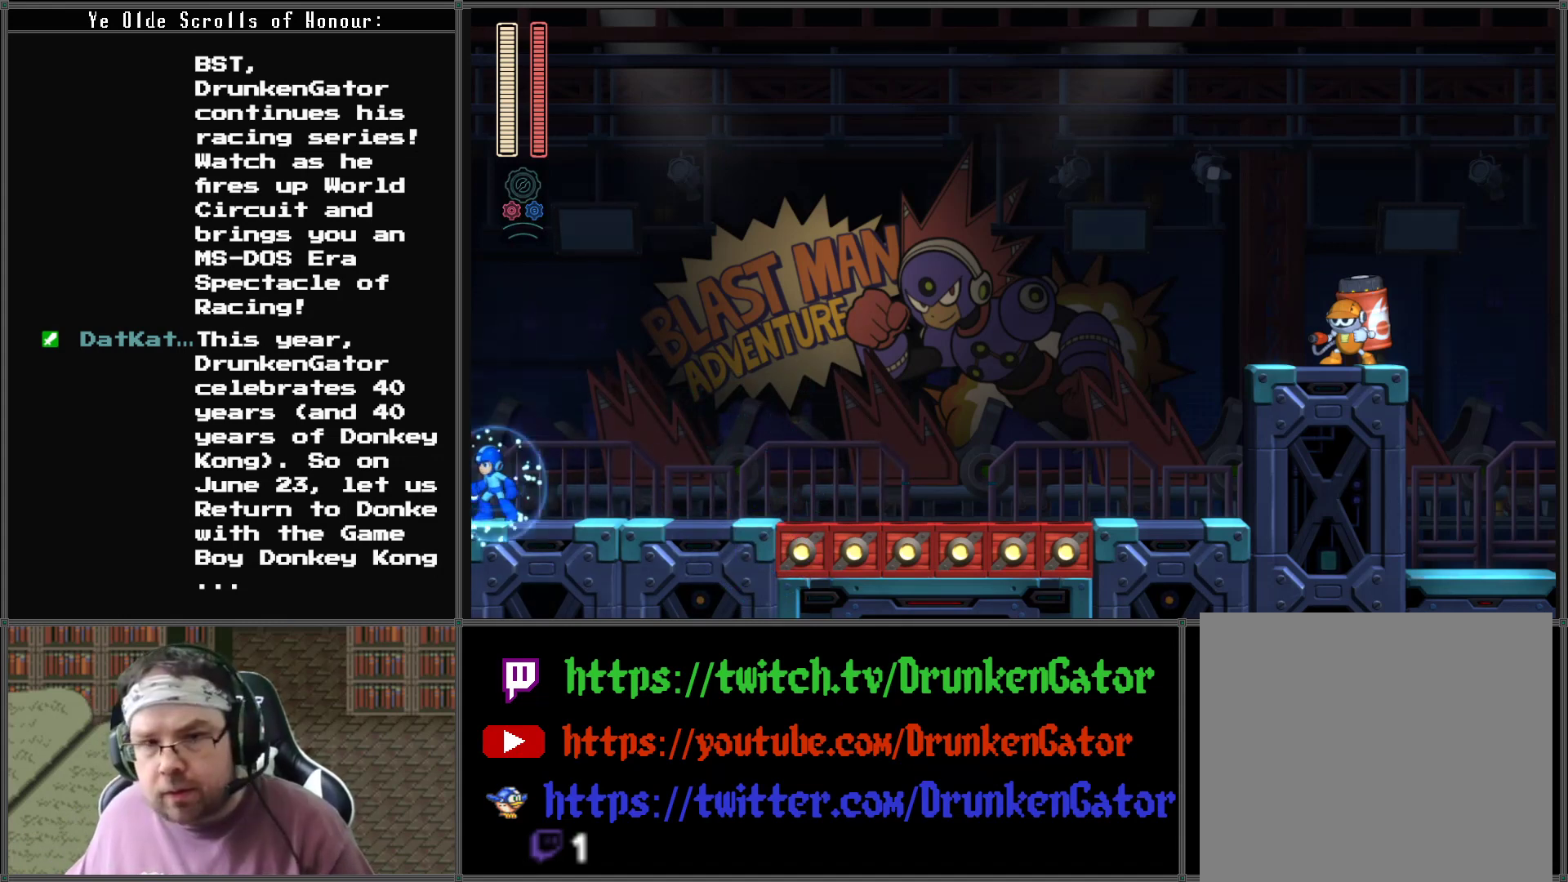
{"buttons": [], "left_stick": "center", "right_stick": "center", "events": []}
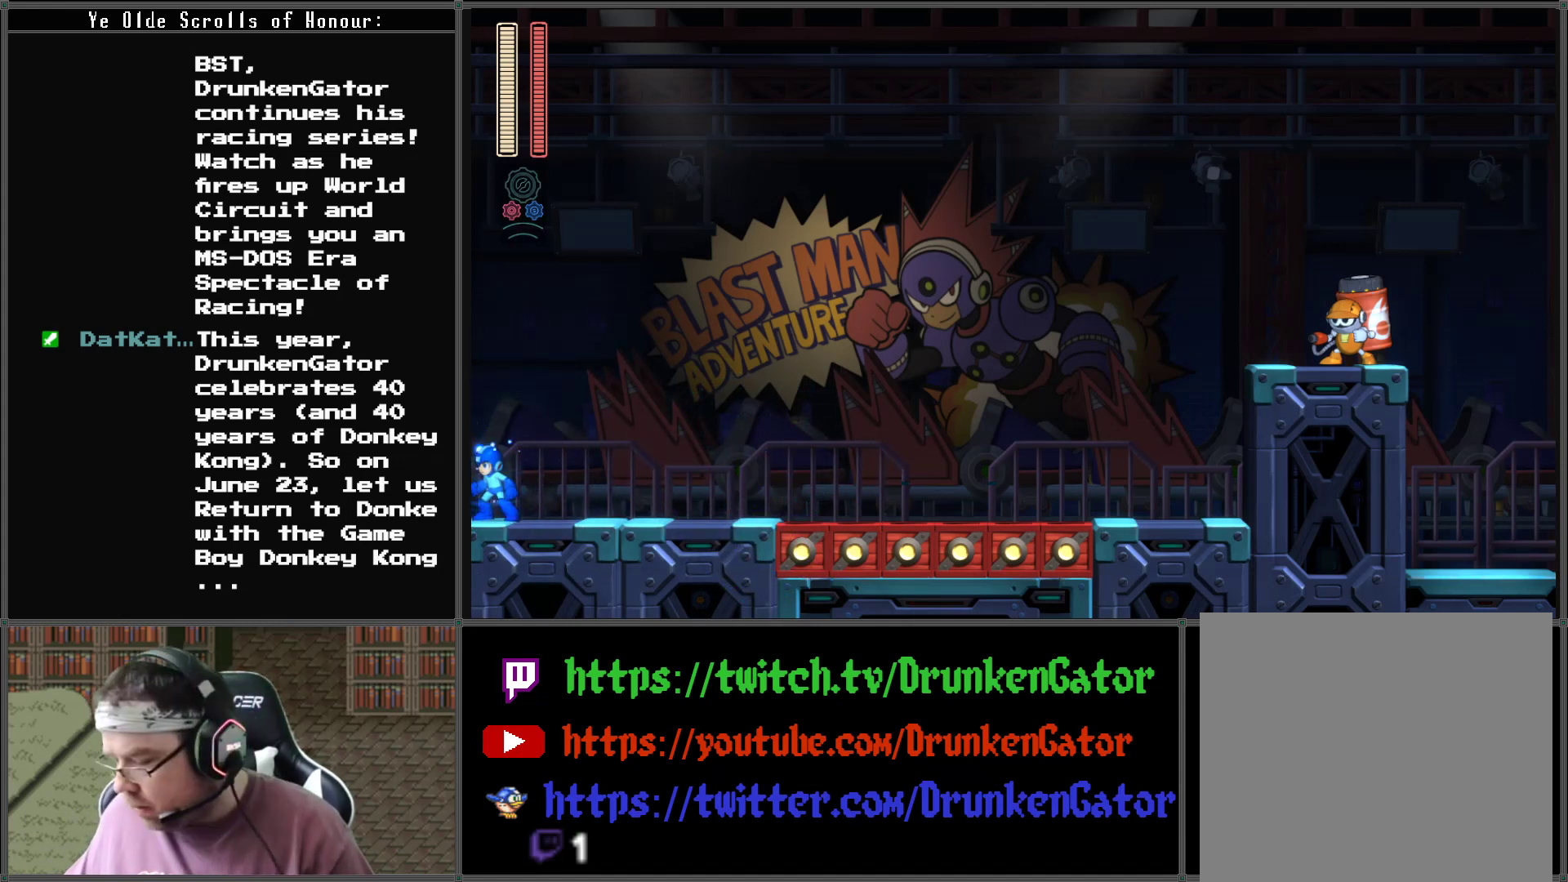
{"buttons": [], "left_stick": "center", "right_stick": "center", "events": []}
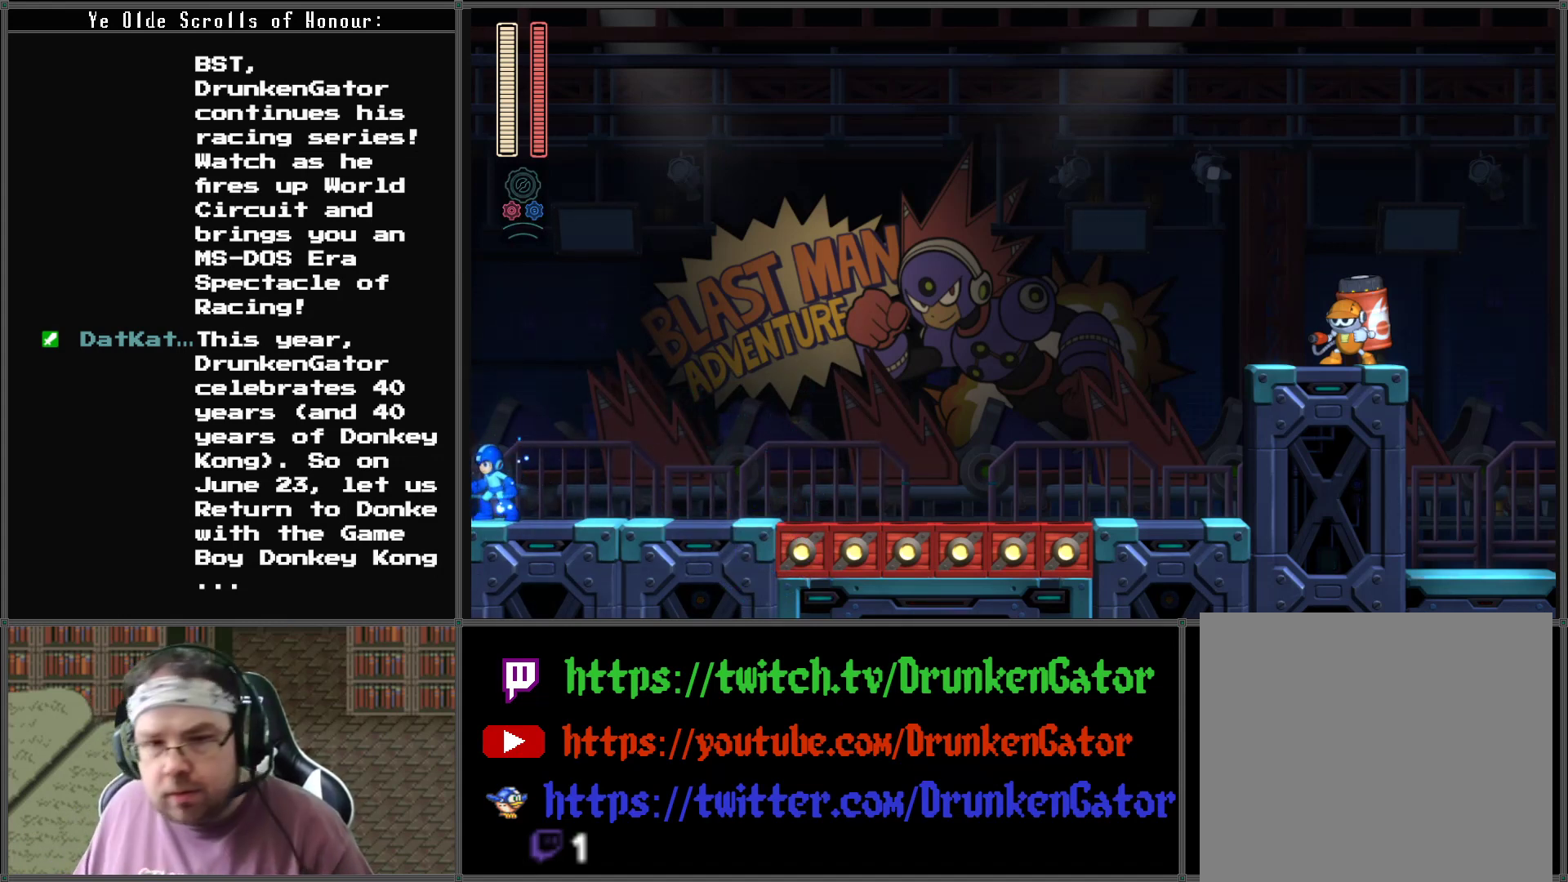
{"buttons": ["A"], "left_stick": "center", "right_stick": "center", "events": [[333, "DPAD_RIGHT", "down"], [400, "A", "down"], [500, "DPAD_RIGHT", "up"]]}
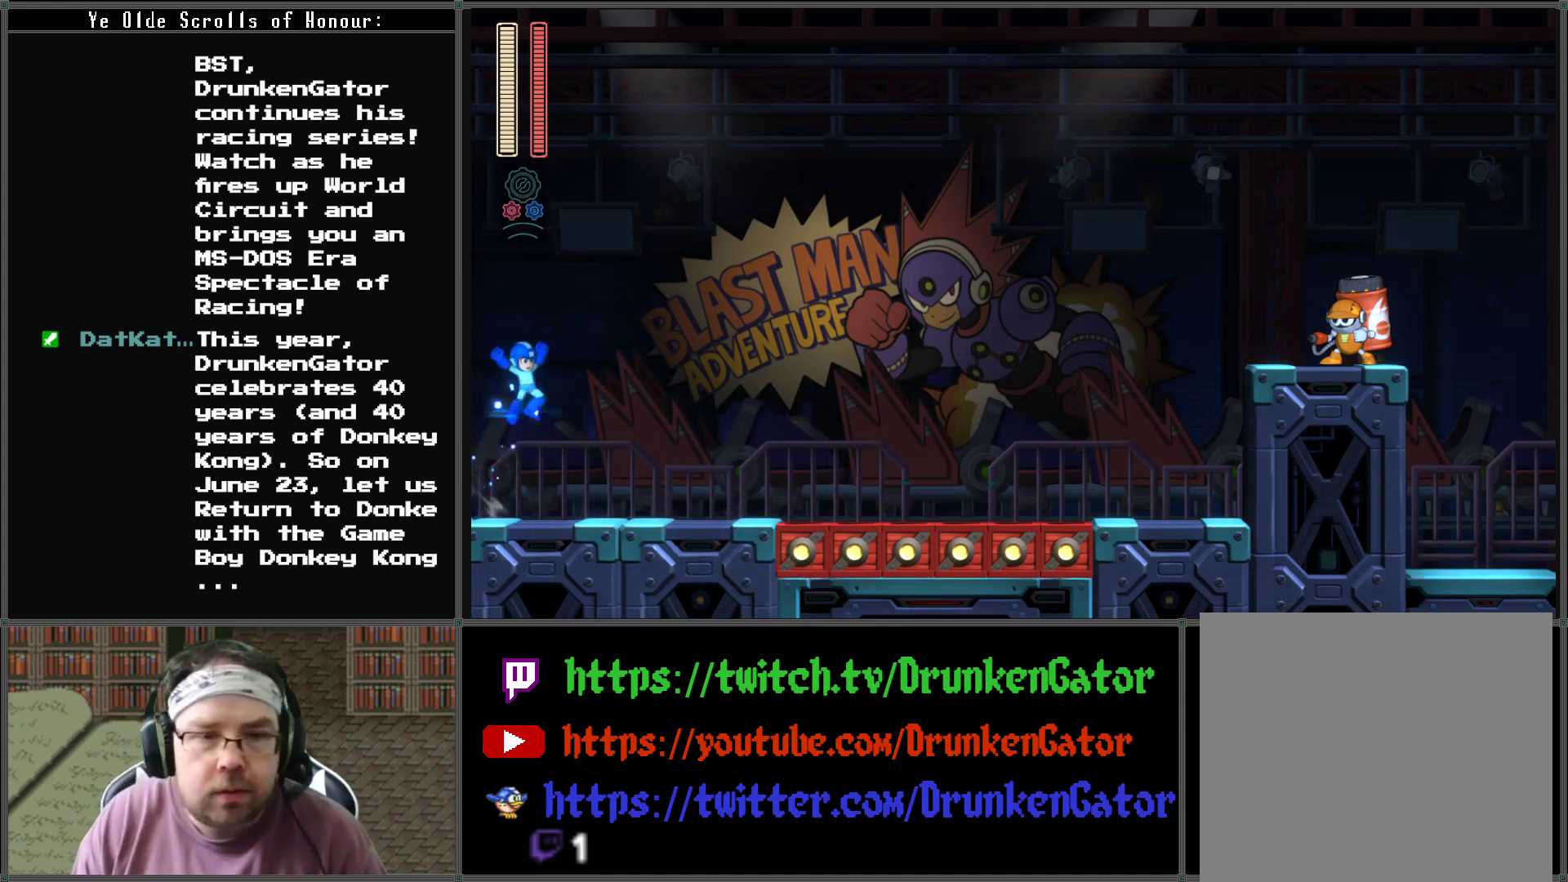
{"buttons": [], "left_stick": "center", "right_stick": "center", "events": [[100, "A", "up"], [167, "X", "down"], [300, "X", "up"]]}
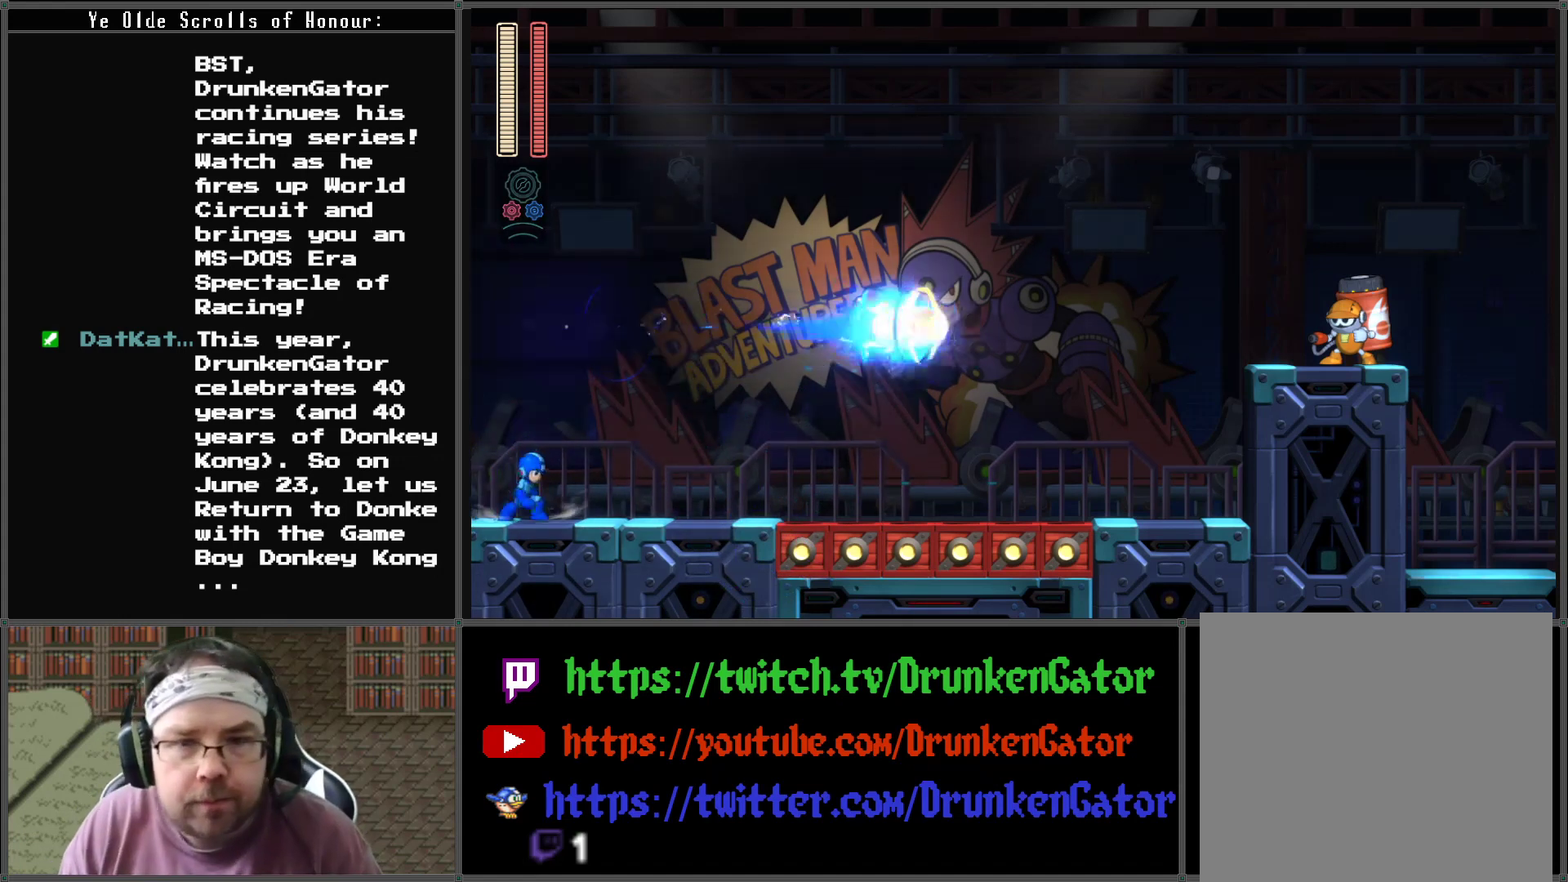
{"buttons": [], "left_stick": "center", "right_stick": "center", "events": []}
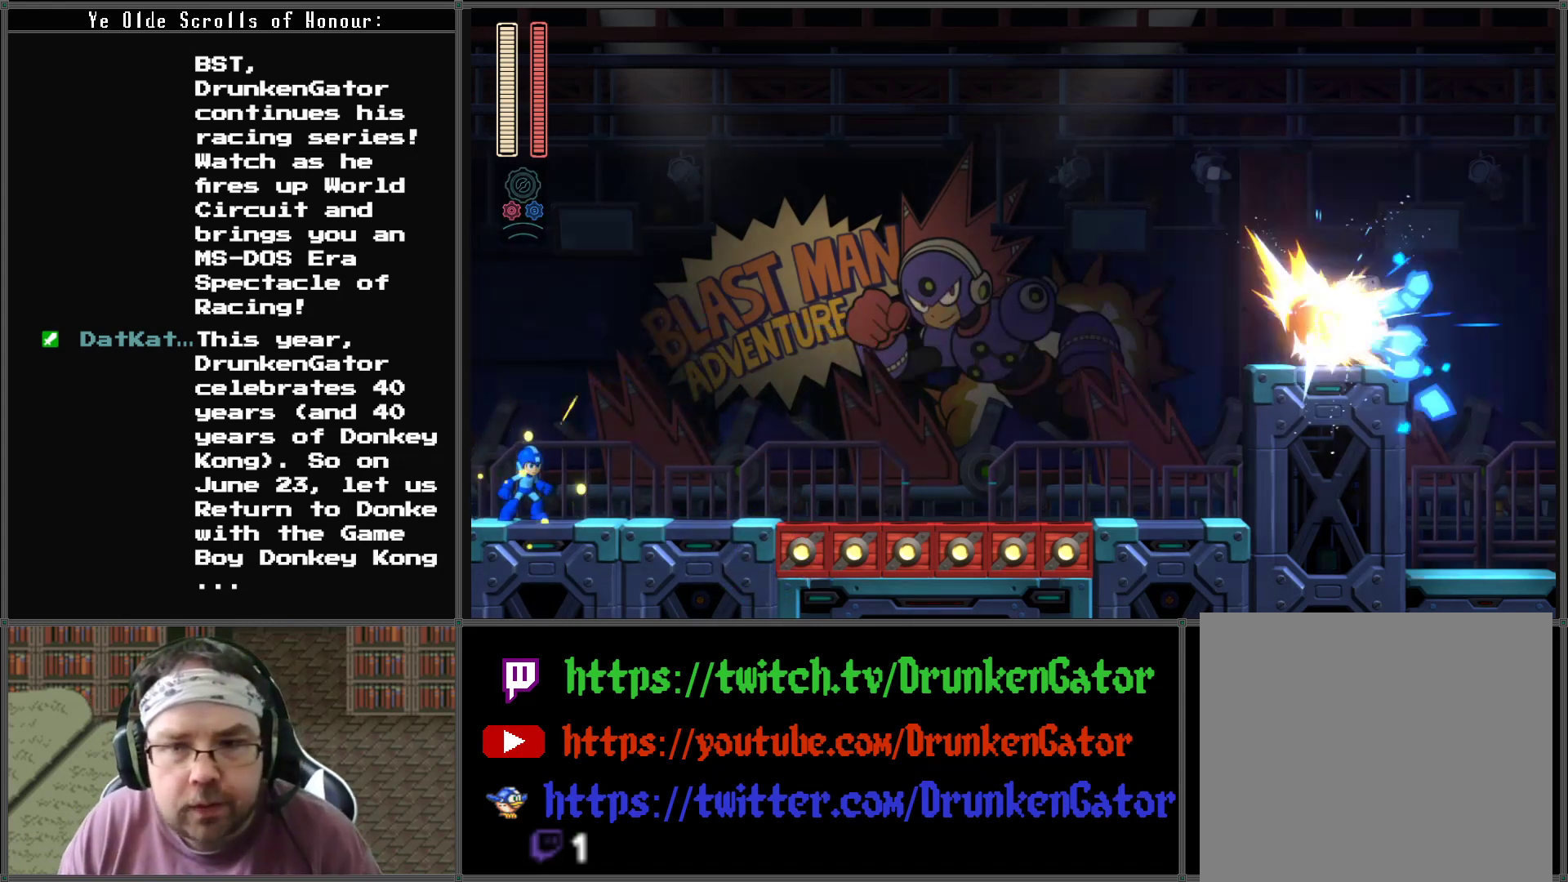
{"buttons": [], "left_stick": "center", "right_stick": "center", "events": []}
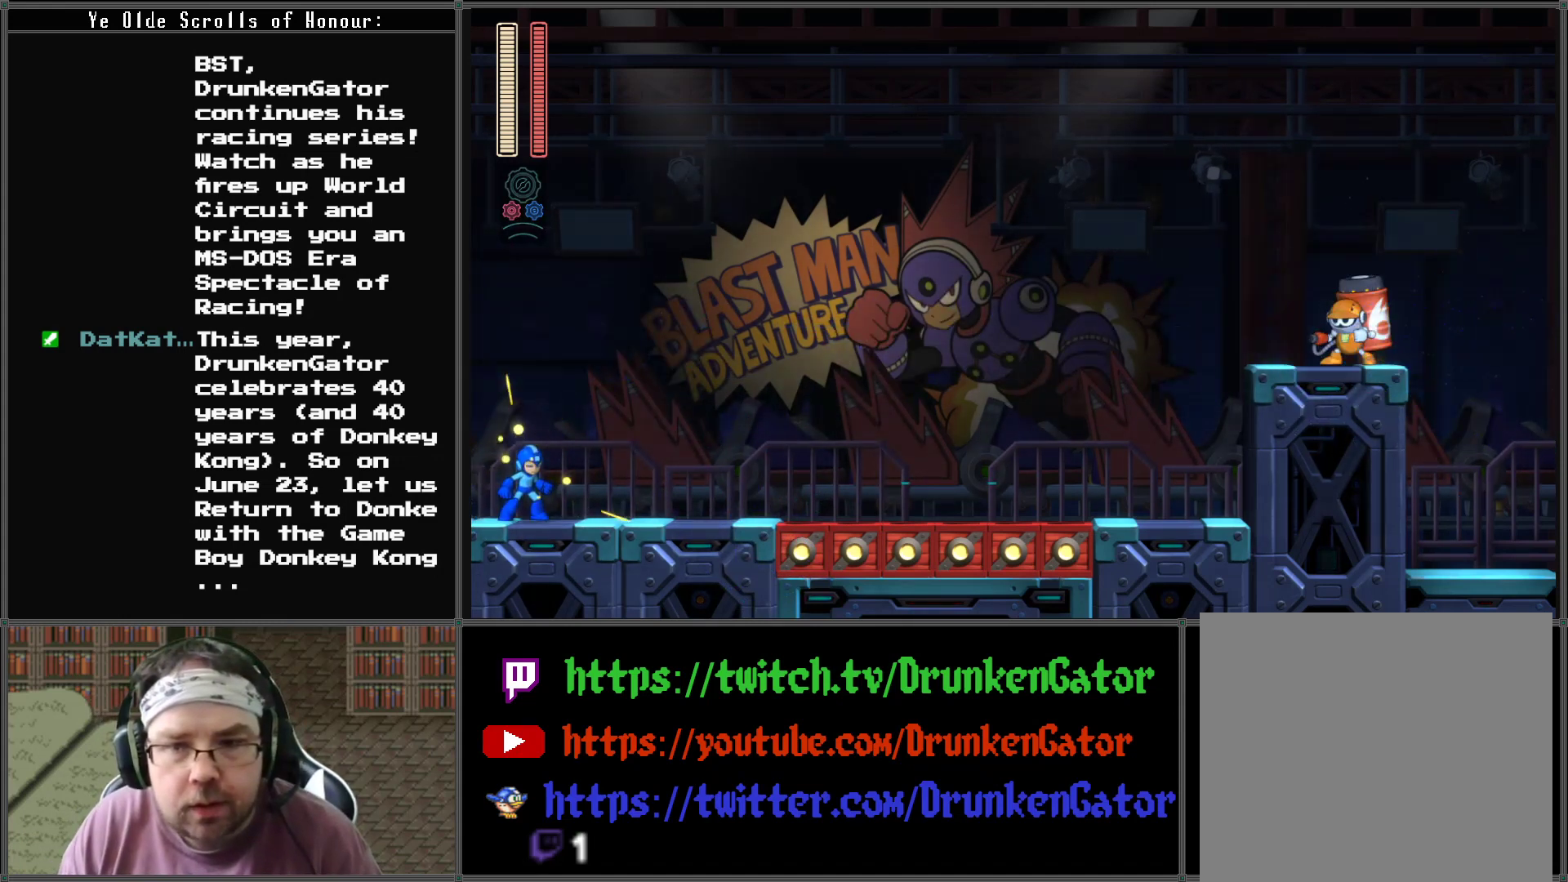
{"buttons": ["X"], "left_stick": "center", "right_stick": "center", "events": [[200, "A", "down"], [400, "A", "up"], [433, "X", "down"]]}
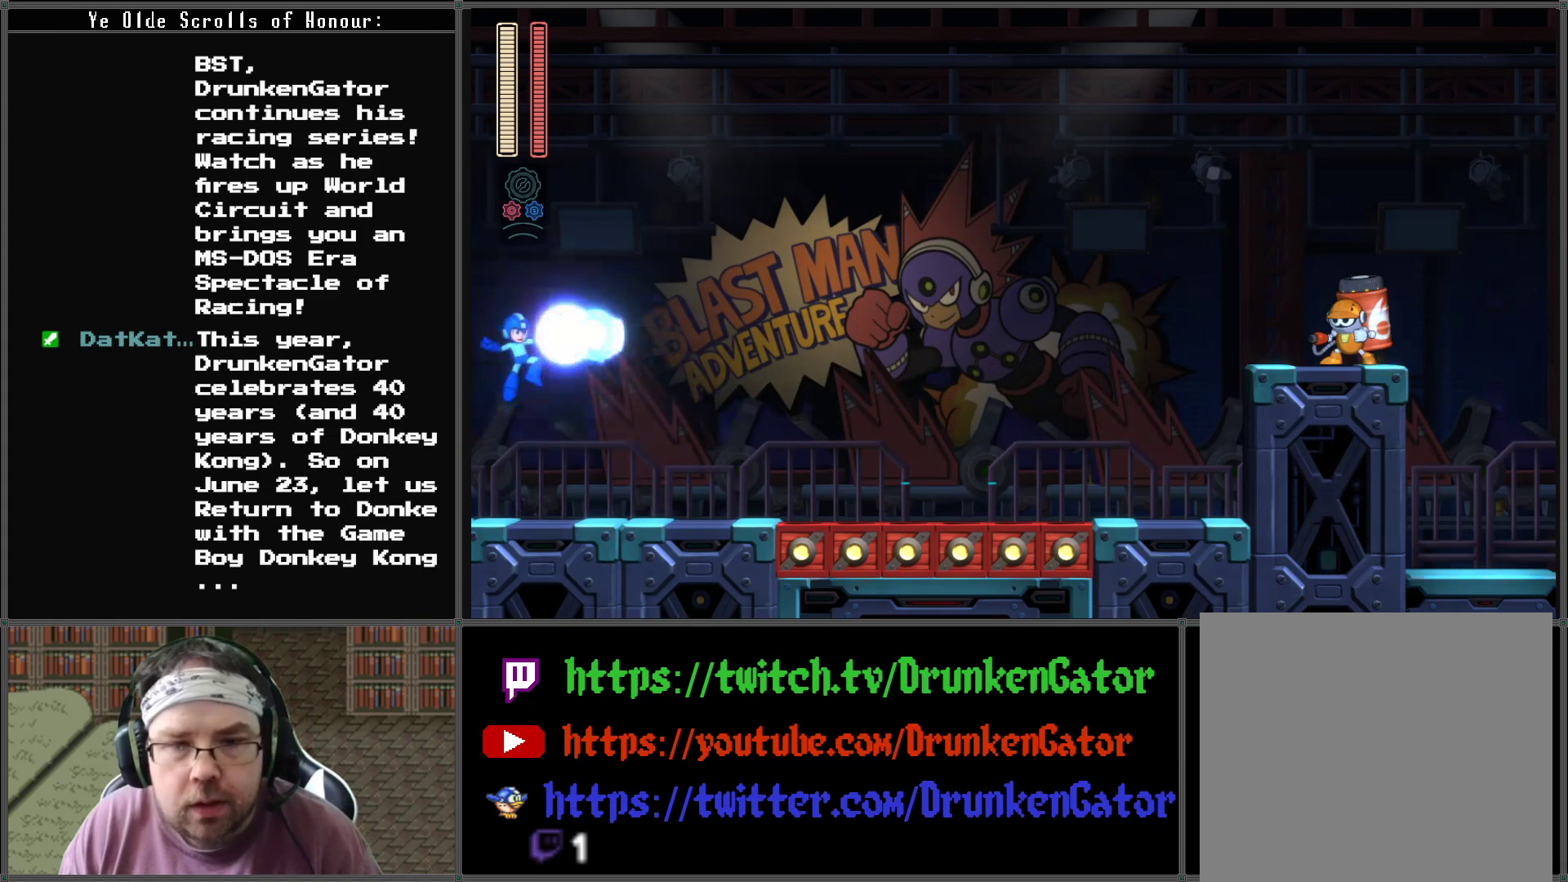
{"buttons": [], "left_stick": "center", "right_stick": "center", "events": [[67, "X", "up"]]}
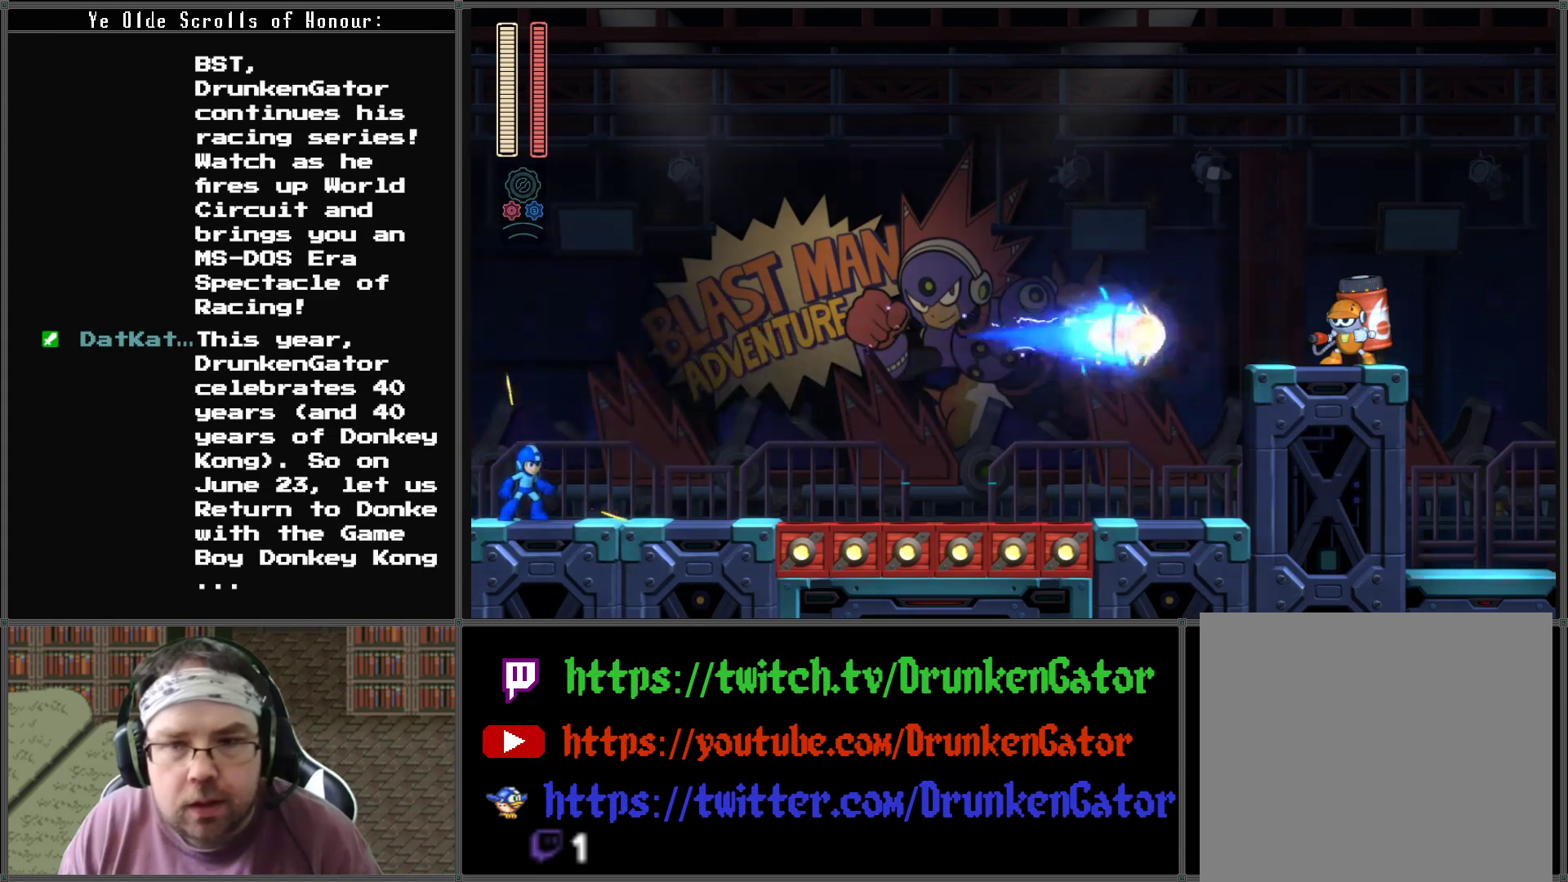
{"buttons": [], "left_stick": "center", "right_stick": "center", "events": []}
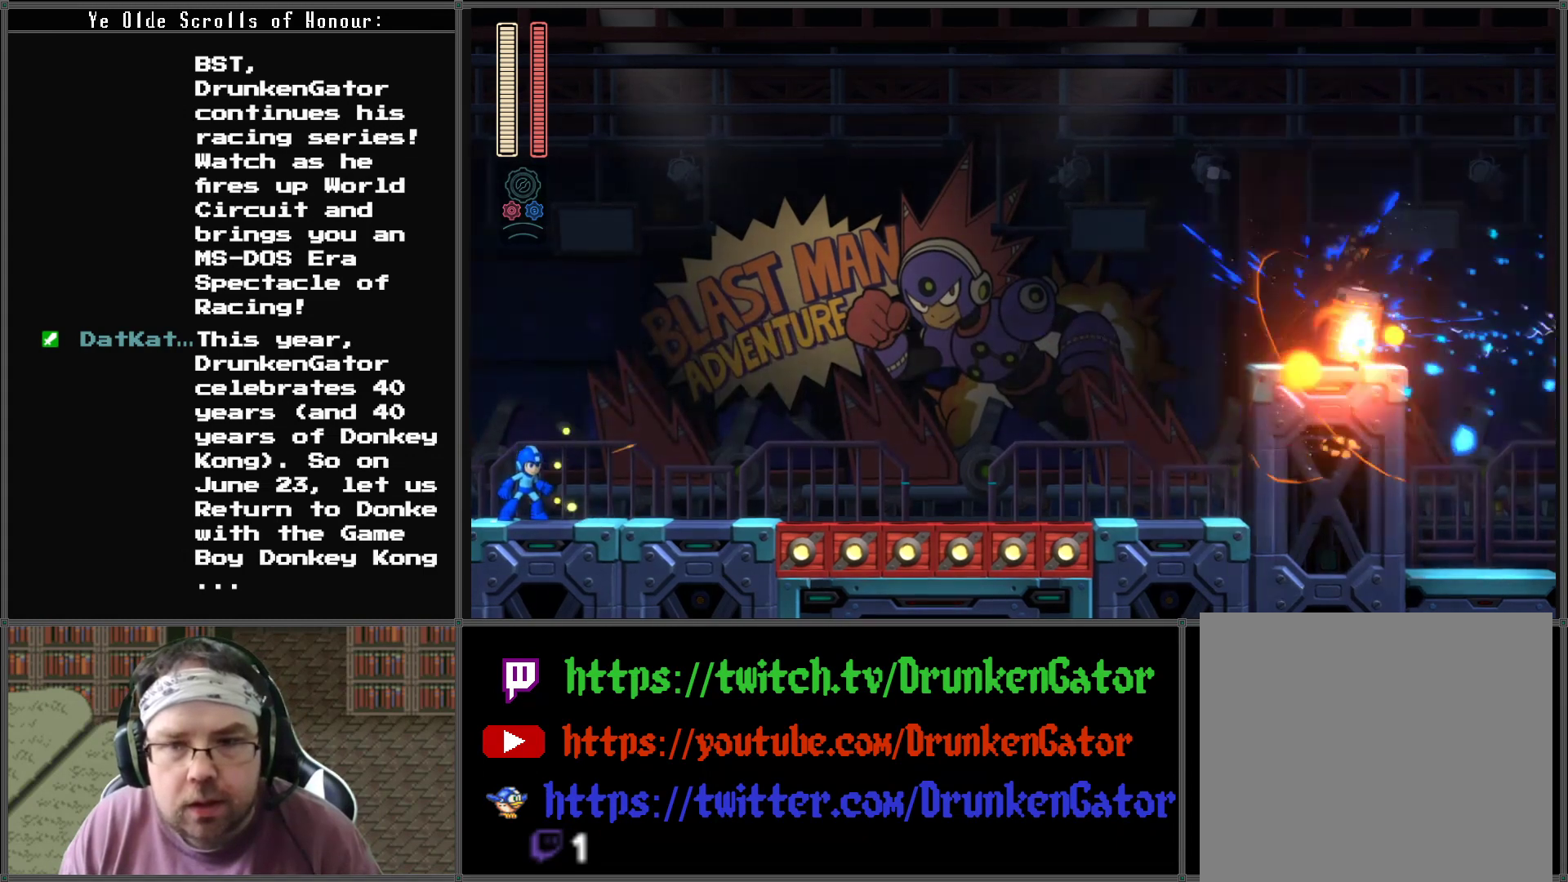
{"buttons": [], "left_stick": "center", "right_stick": "center", "events": []}
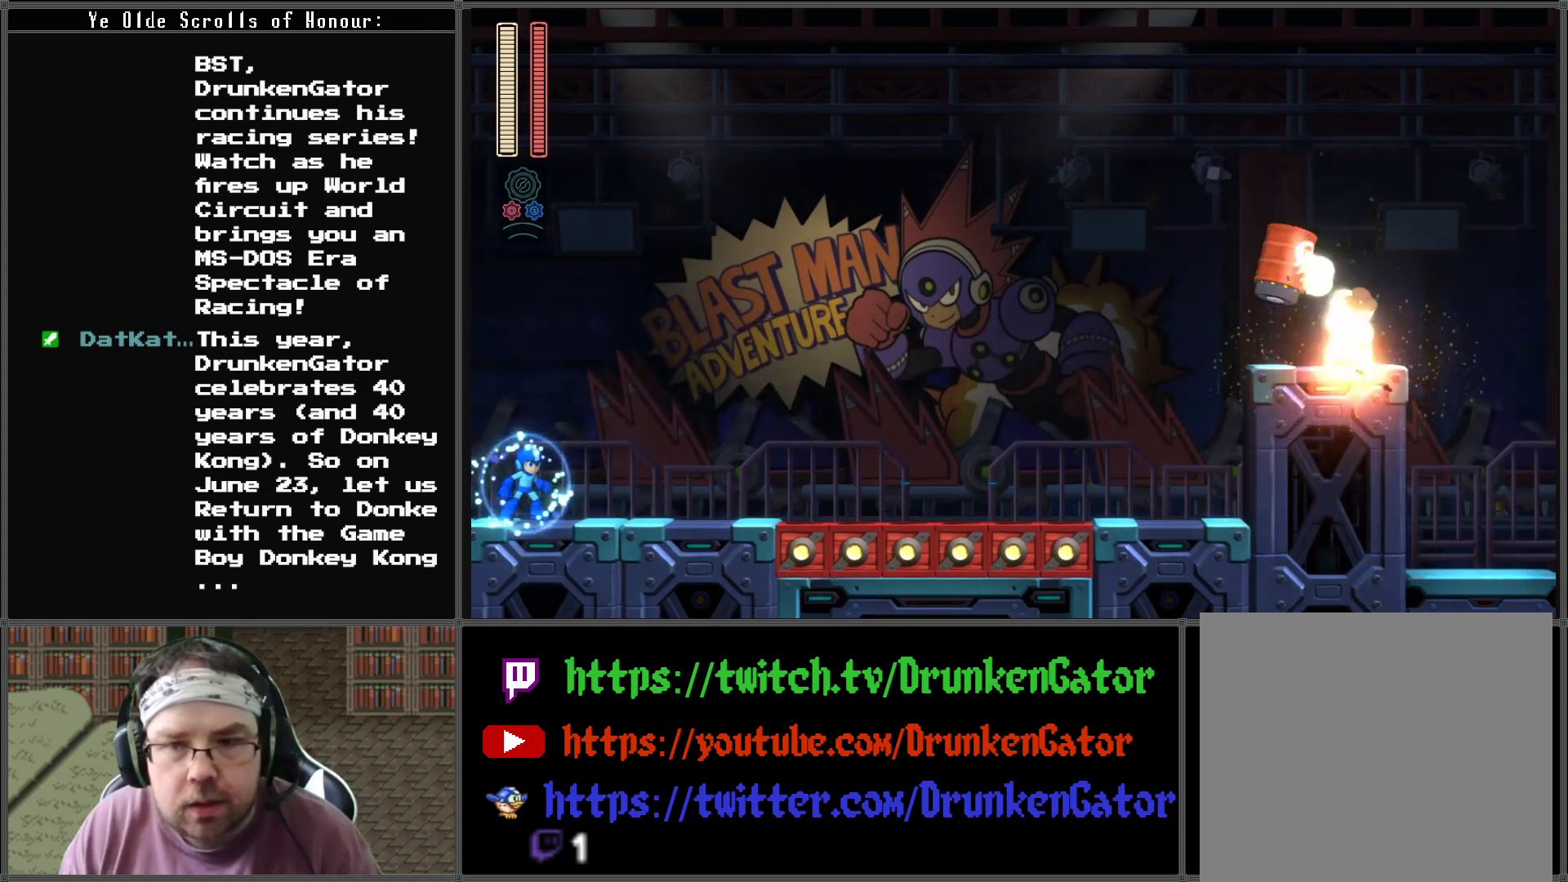
{"buttons": [], "left_stick": "center", "right_stick": "center", "events": []}
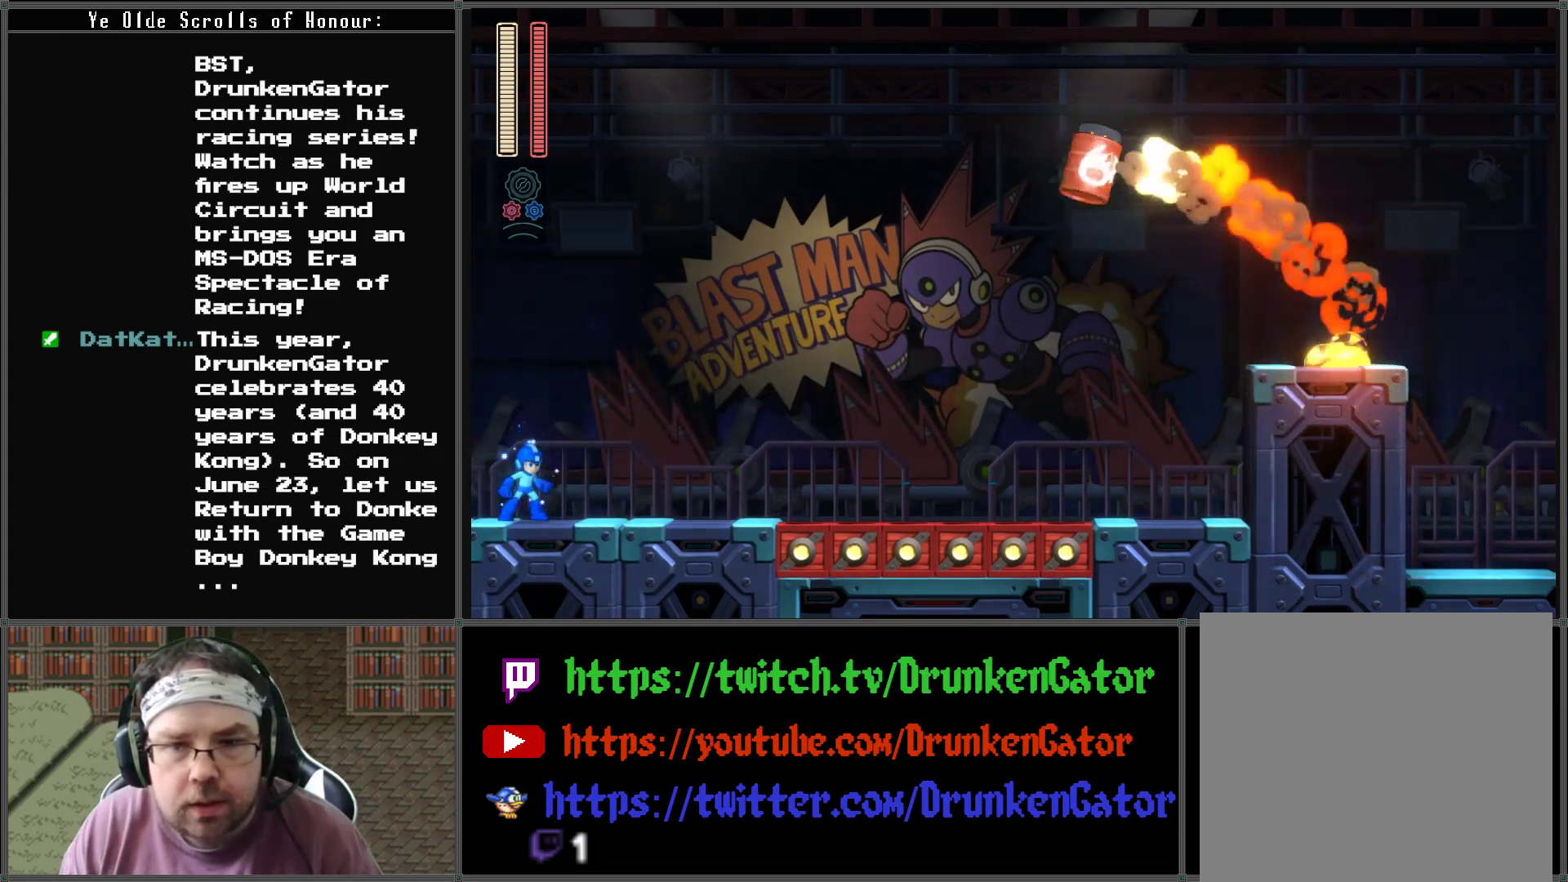
{"buttons": [], "left_stick": "center", "right_stick": "center", "events": []}
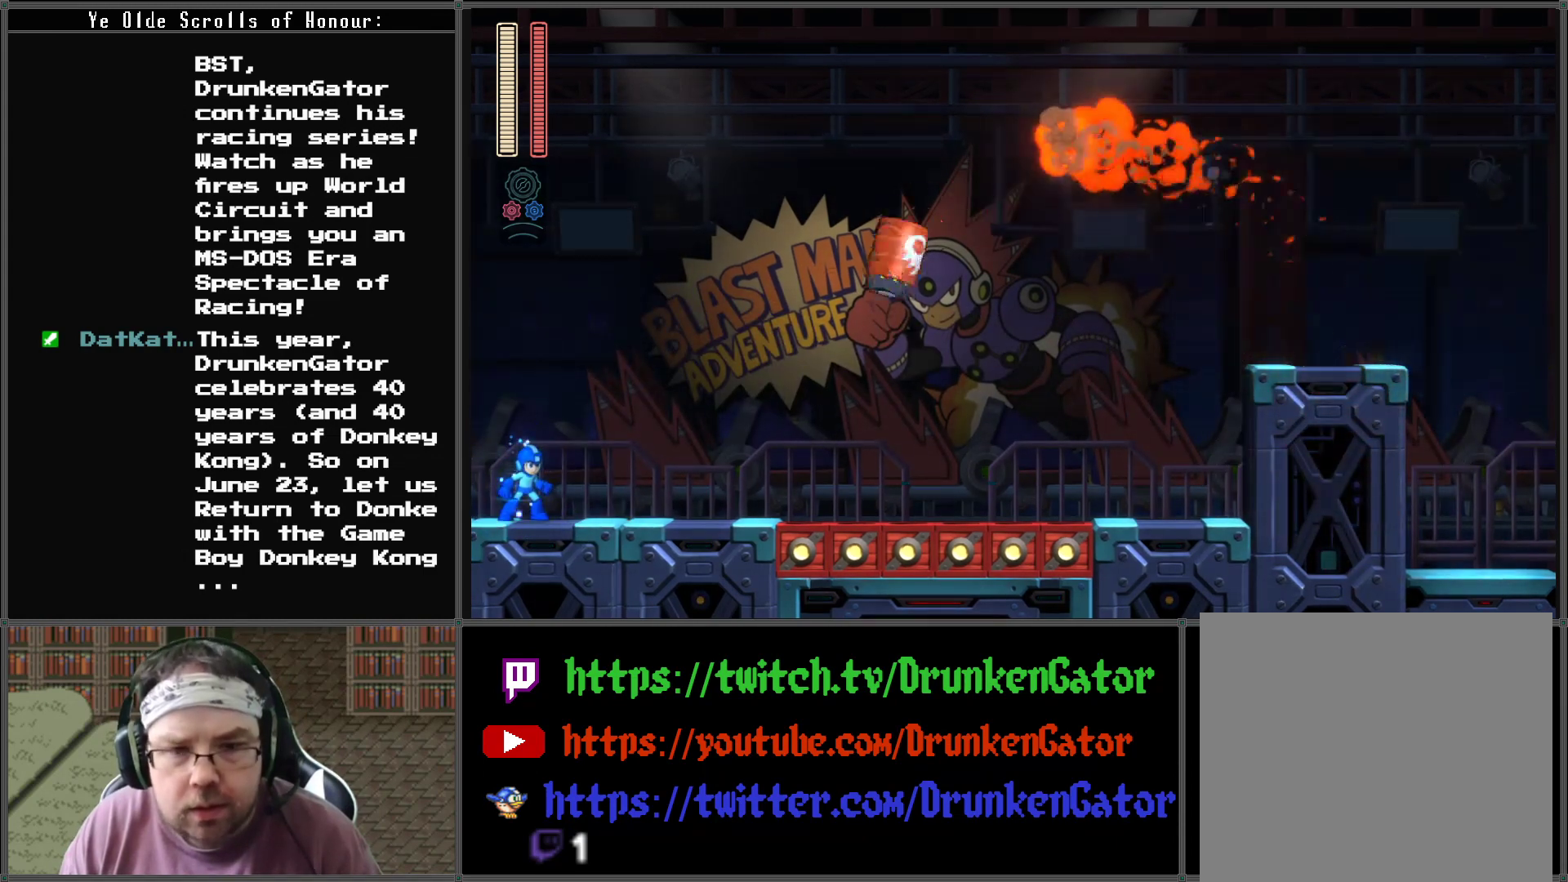
{"buttons": [], "left_stick": "center", "right_stick": "center", "events": []}
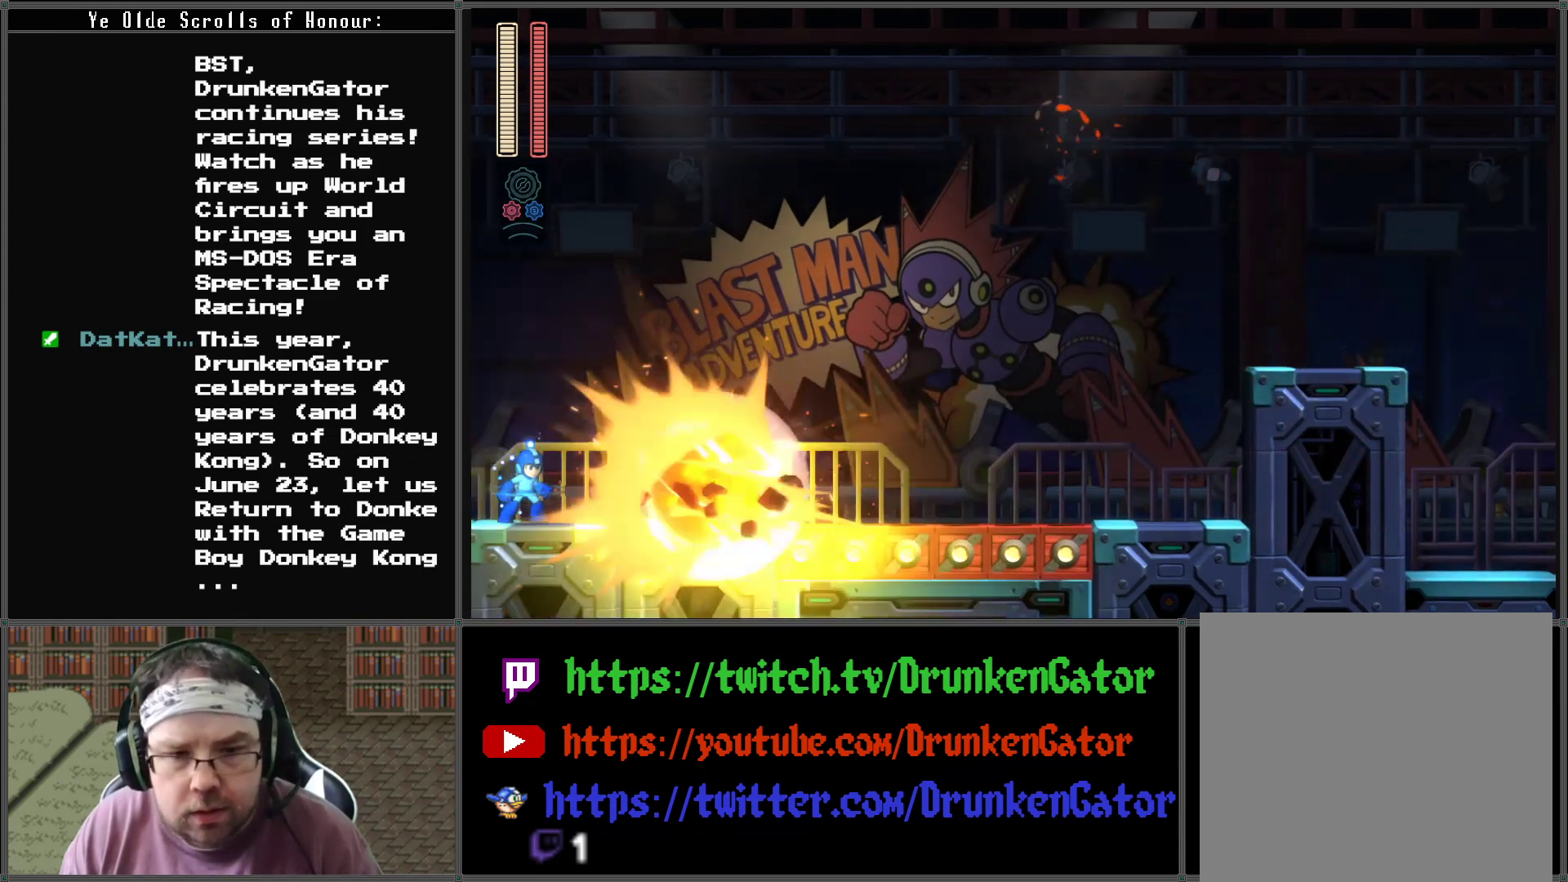
{"buttons": [], "left_stick": "center", "right_stick": "center", "events": []}
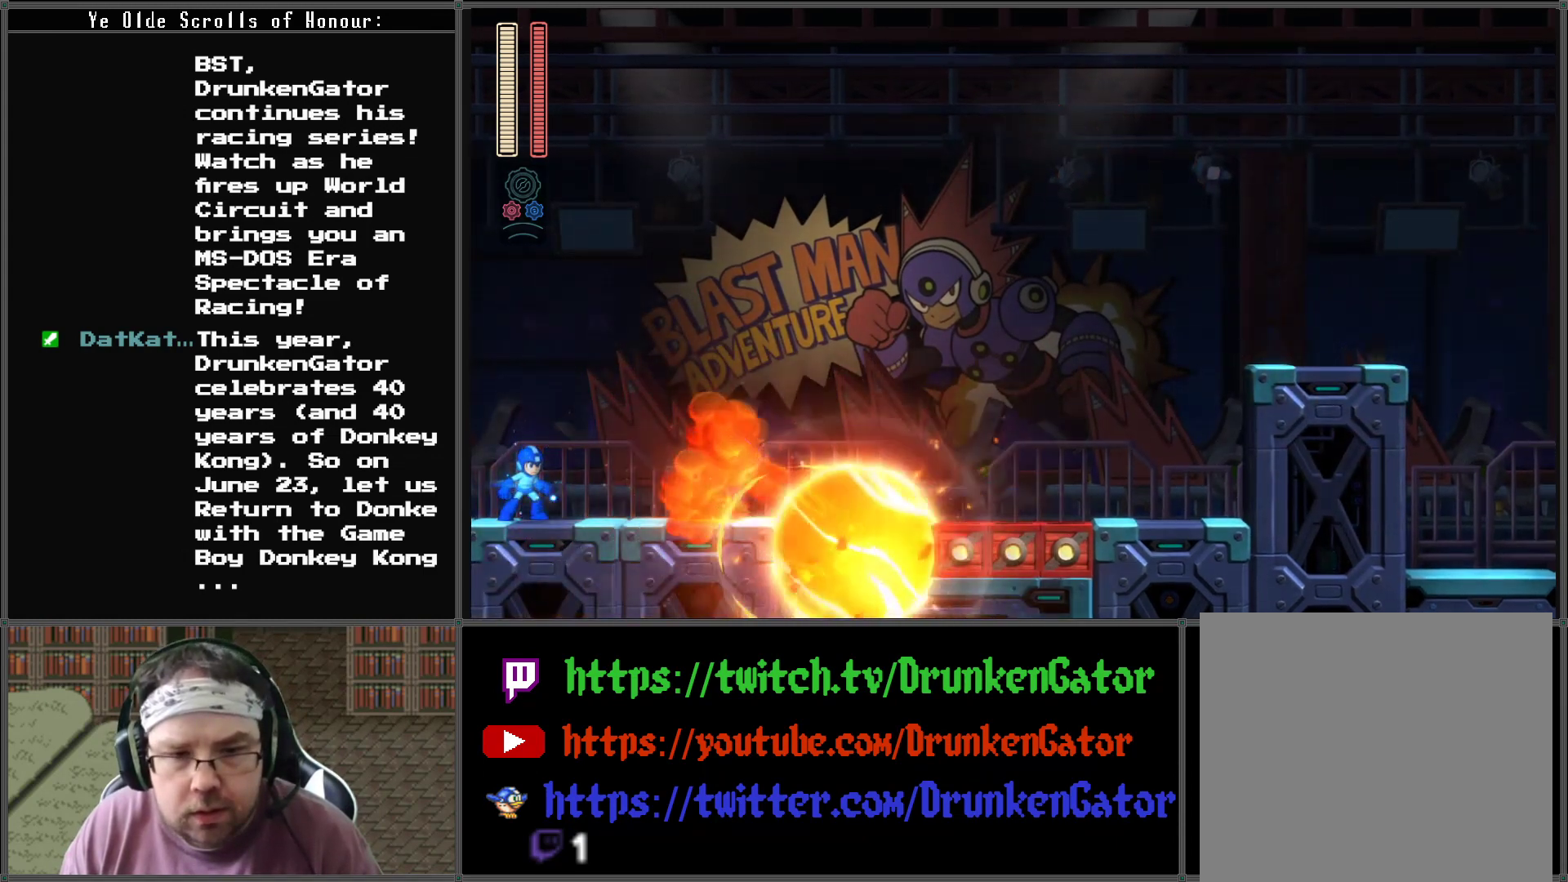
{"buttons": ["A", "DPAD_DOWN", "DPAD_RIGHT"], "left_stick": "center", "right_stick": "center", "events": [[267, "DPAD_RIGHT", "down"], [300, "DPAD_DOWN", "down"], [367, "A", "down"]]}
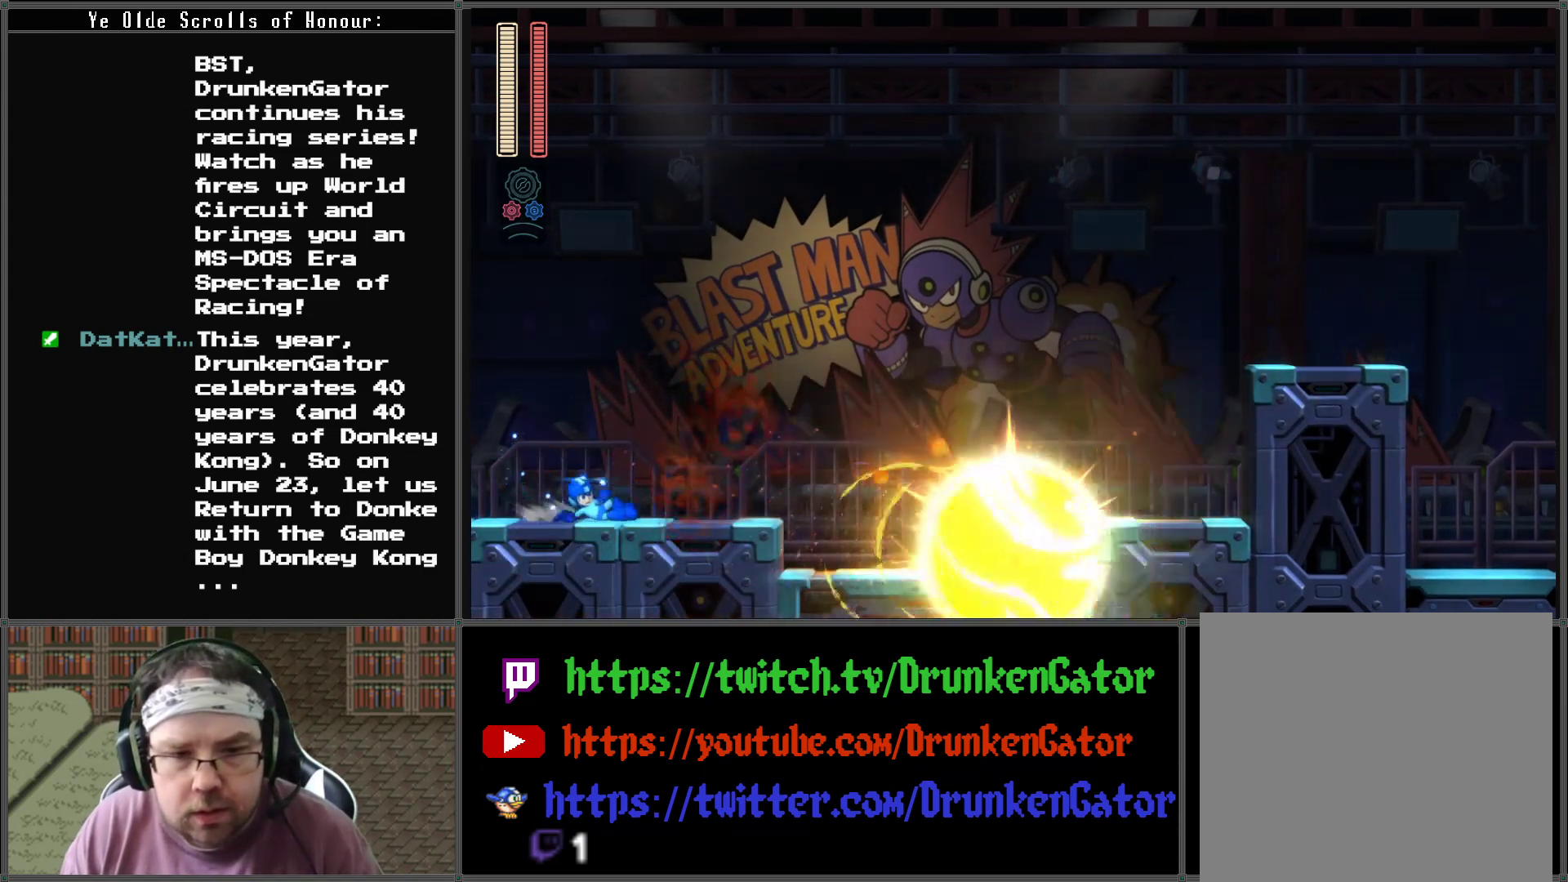
{"buttons": ["A", "DPAD_DOWN", "DPAD_RIGHT"], "left_stick": "center", "right_stick": "center", "events": [[233, "A", "up"], [333, "A", "down"]]}
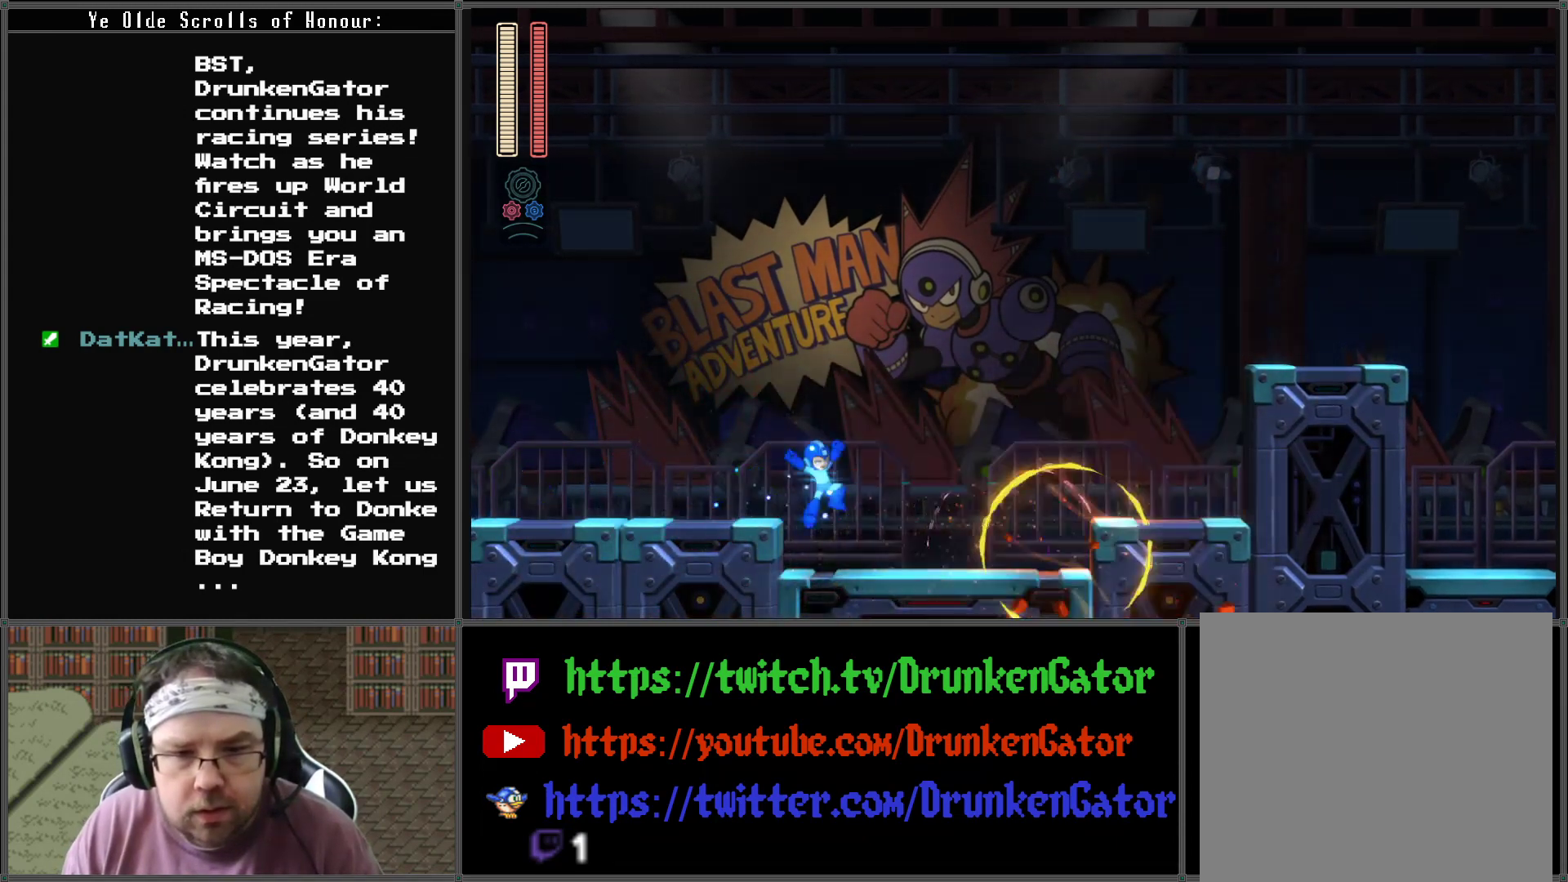
{"buttons": ["A", "X", "DPAD_RIGHT"], "left_stick": "center", "right_stick": "center", "events": [[67, "A", "up"], [167, "X", "down"], [200, "DPAD_DOWN", "up"], [467, "A", "down"]]}
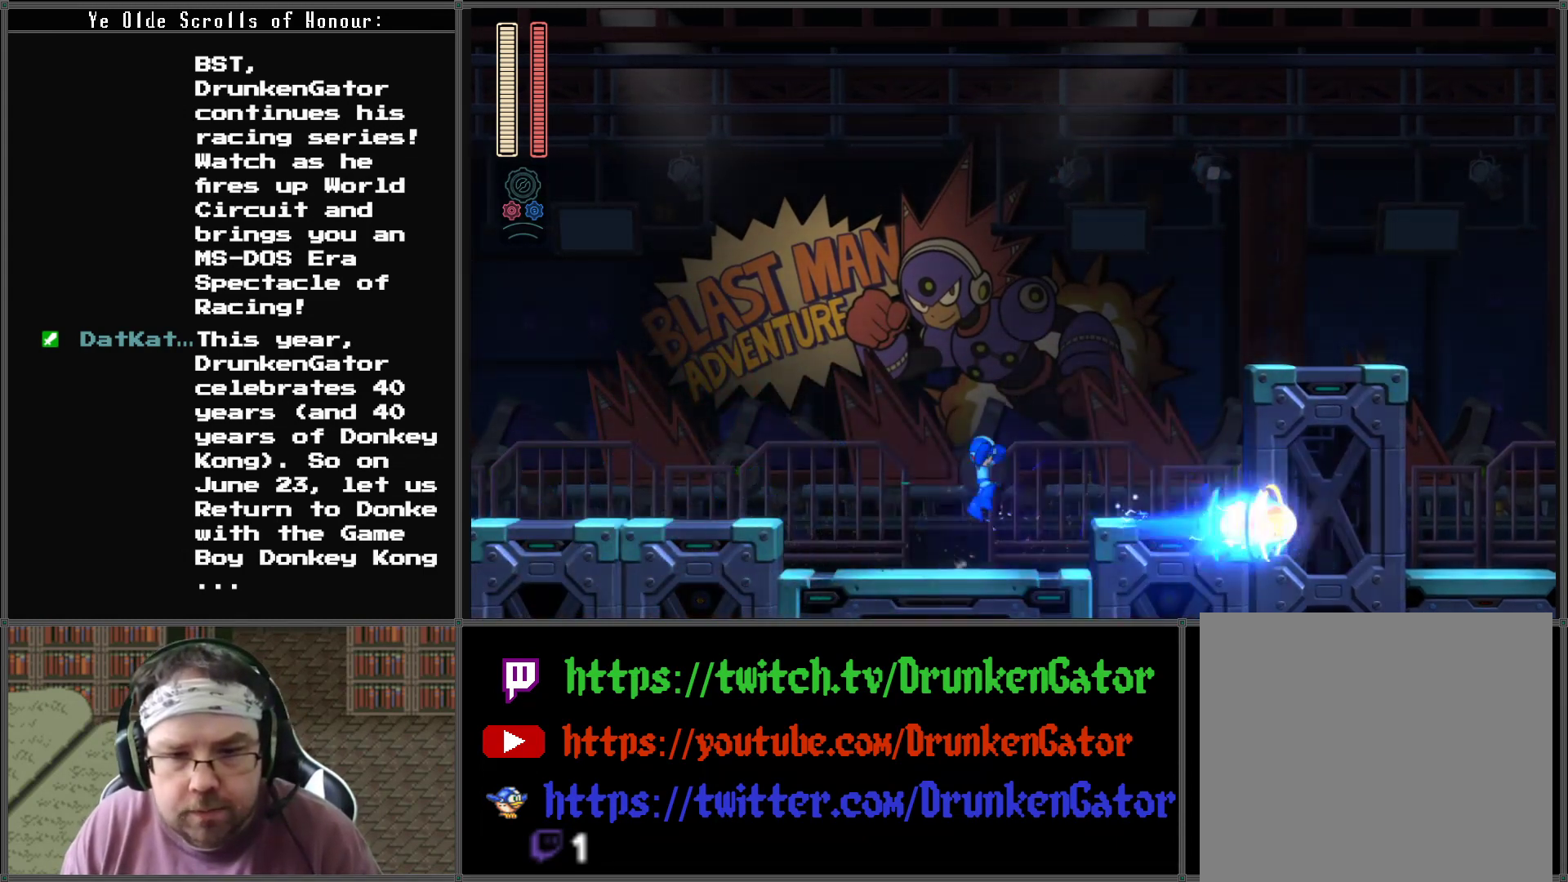
{"buttons": ["X", "DPAD_RIGHT"], "left_stick": "center", "right_stick": "center", "events": [[167, "A", "up"]]}
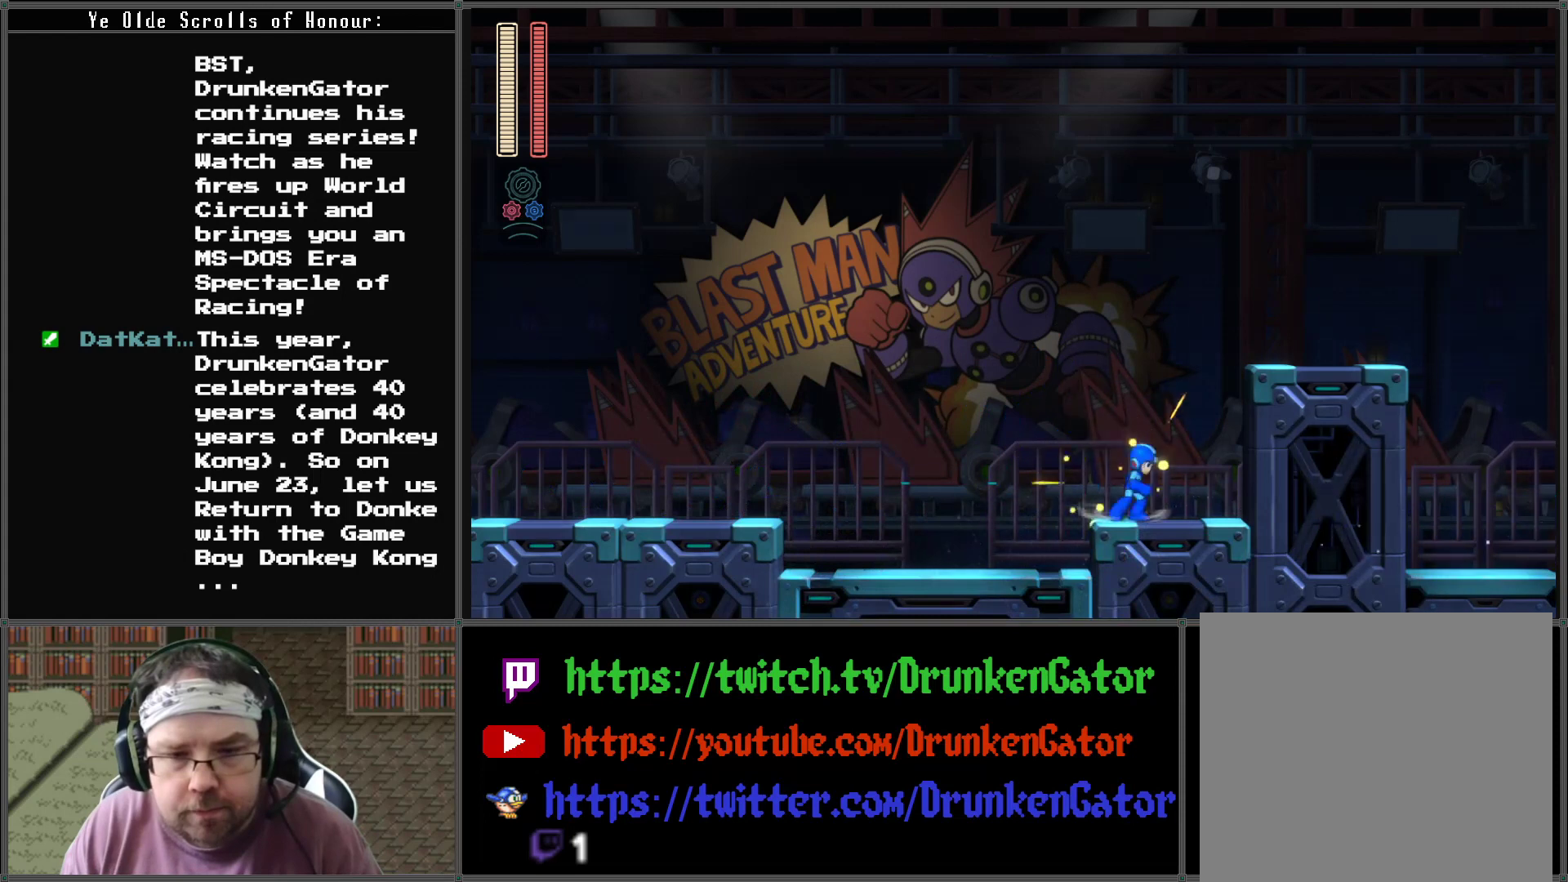
{"buttons": ["X", "DPAD_RIGHT"], "left_stick": "center", "right_stick": "center", "events": [[33, "A", "down"], [267, "A", "up"]]}
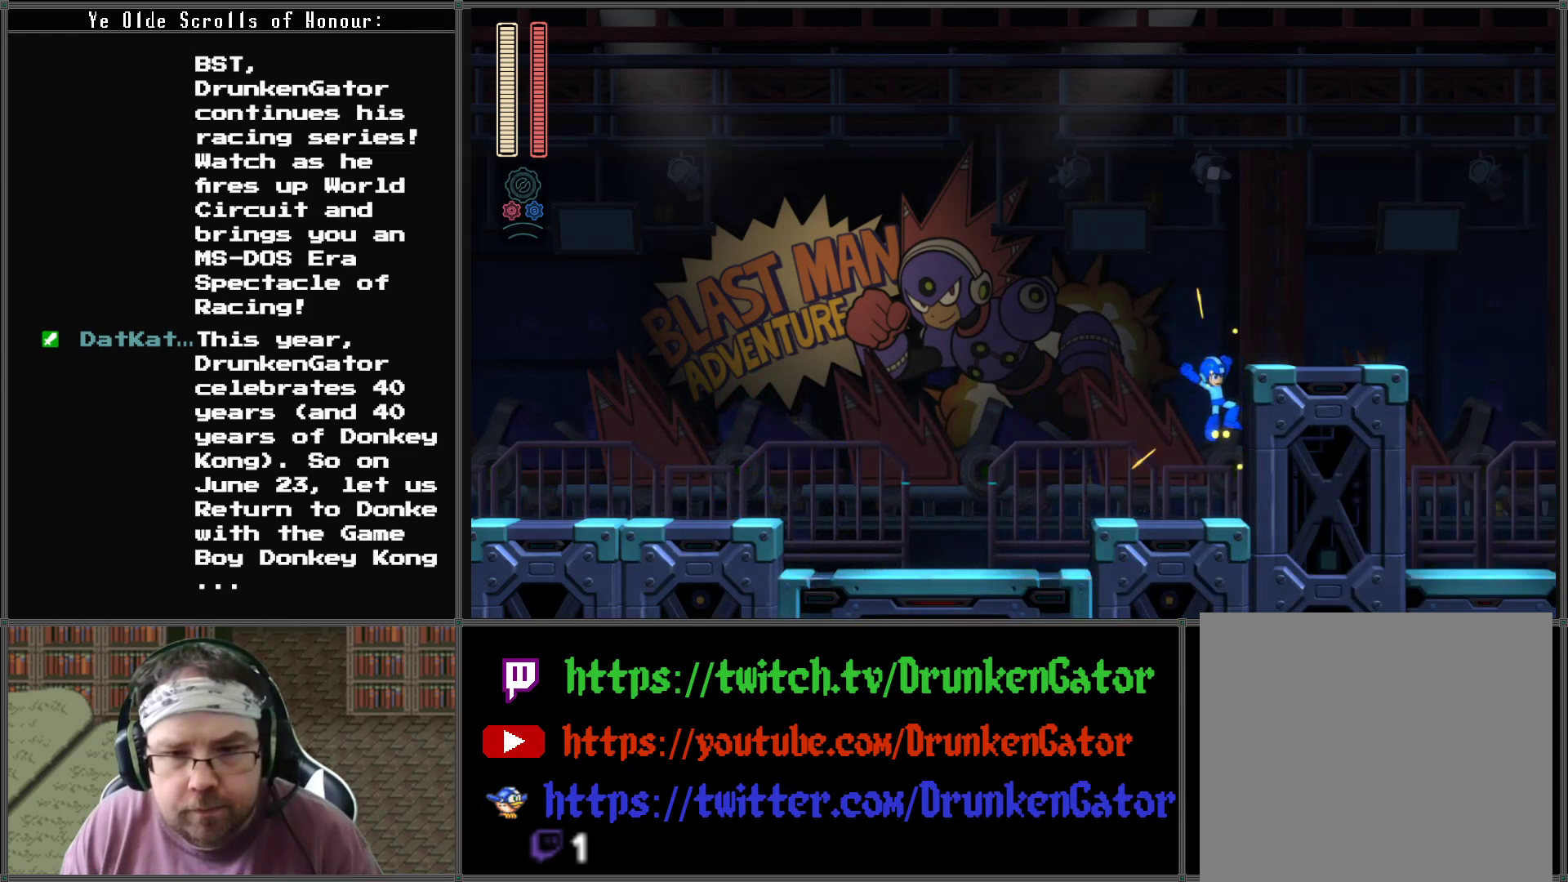
{"buttons": ["A", "X", "DPAD_RIGHT"], "left_stick": "center", "right_stick": "center", "events": [[100, "A", "down"]]}
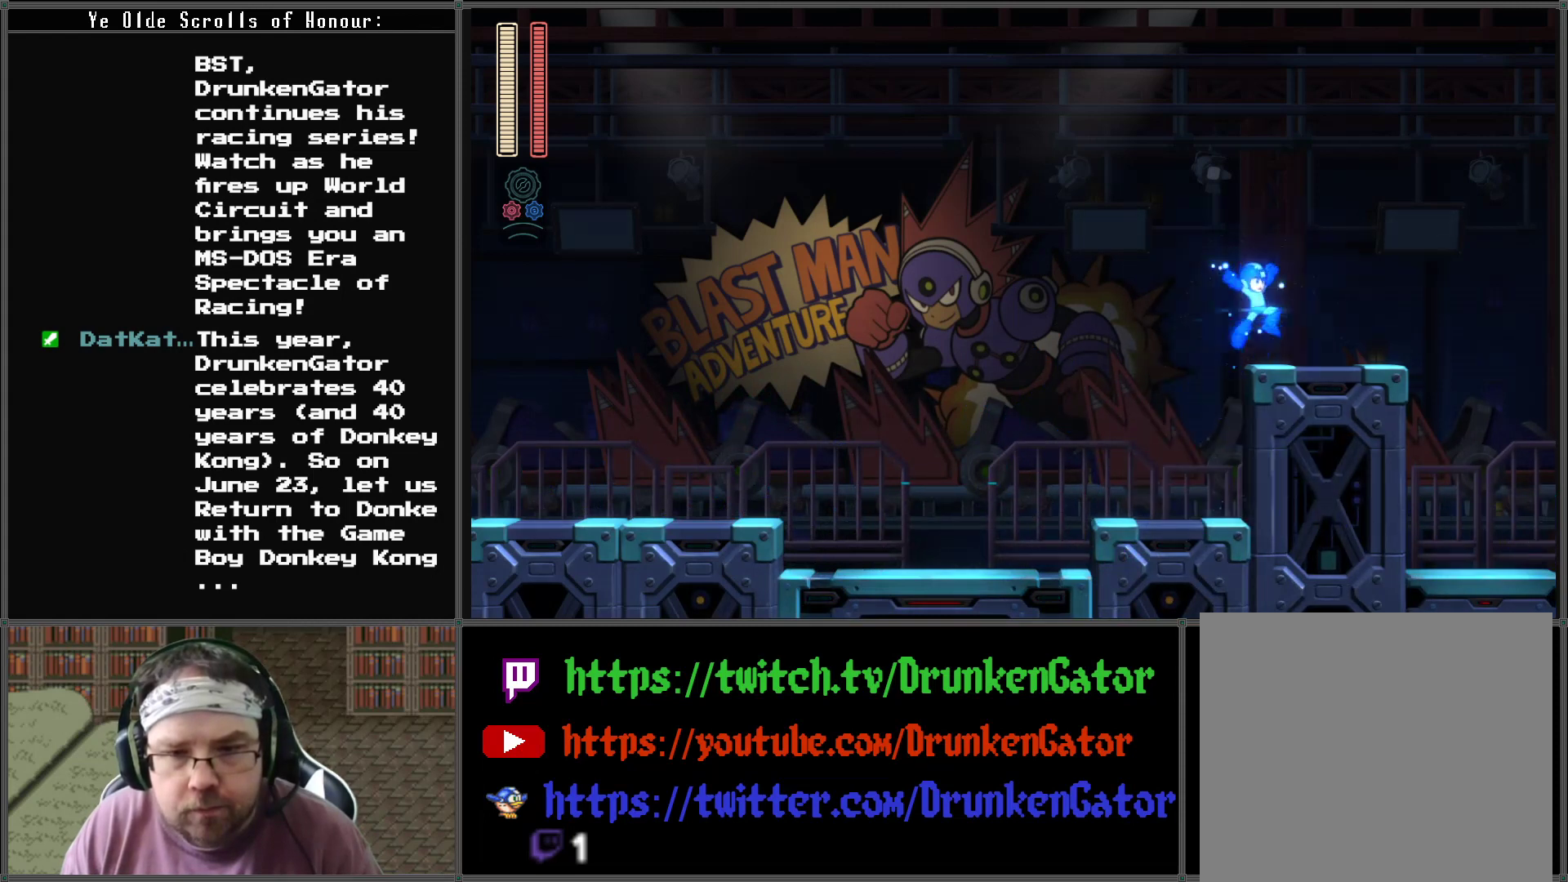
{"buttons": ["A", "X", "DPAD_RIGHT"], "left_stick": "center", "right_stick": "center", "events": [[67, "A", "up"], [400, "A", "down"]]}
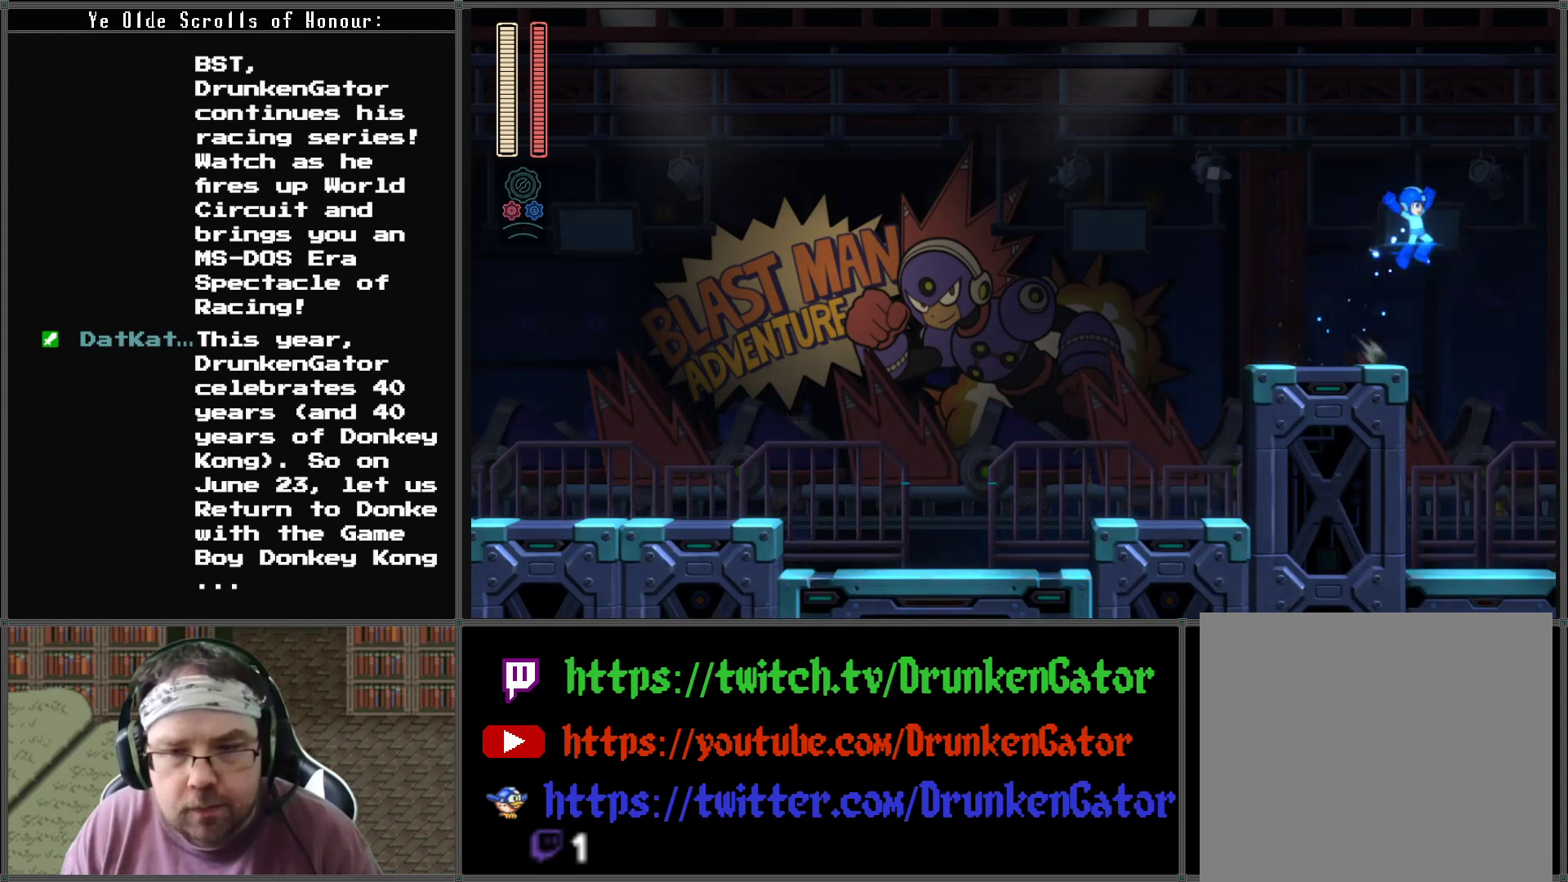
{"buttons": ["A", "X", "DPAD_RIGHT"], "left_stick": "center", "right_stick": "center", "events": []}
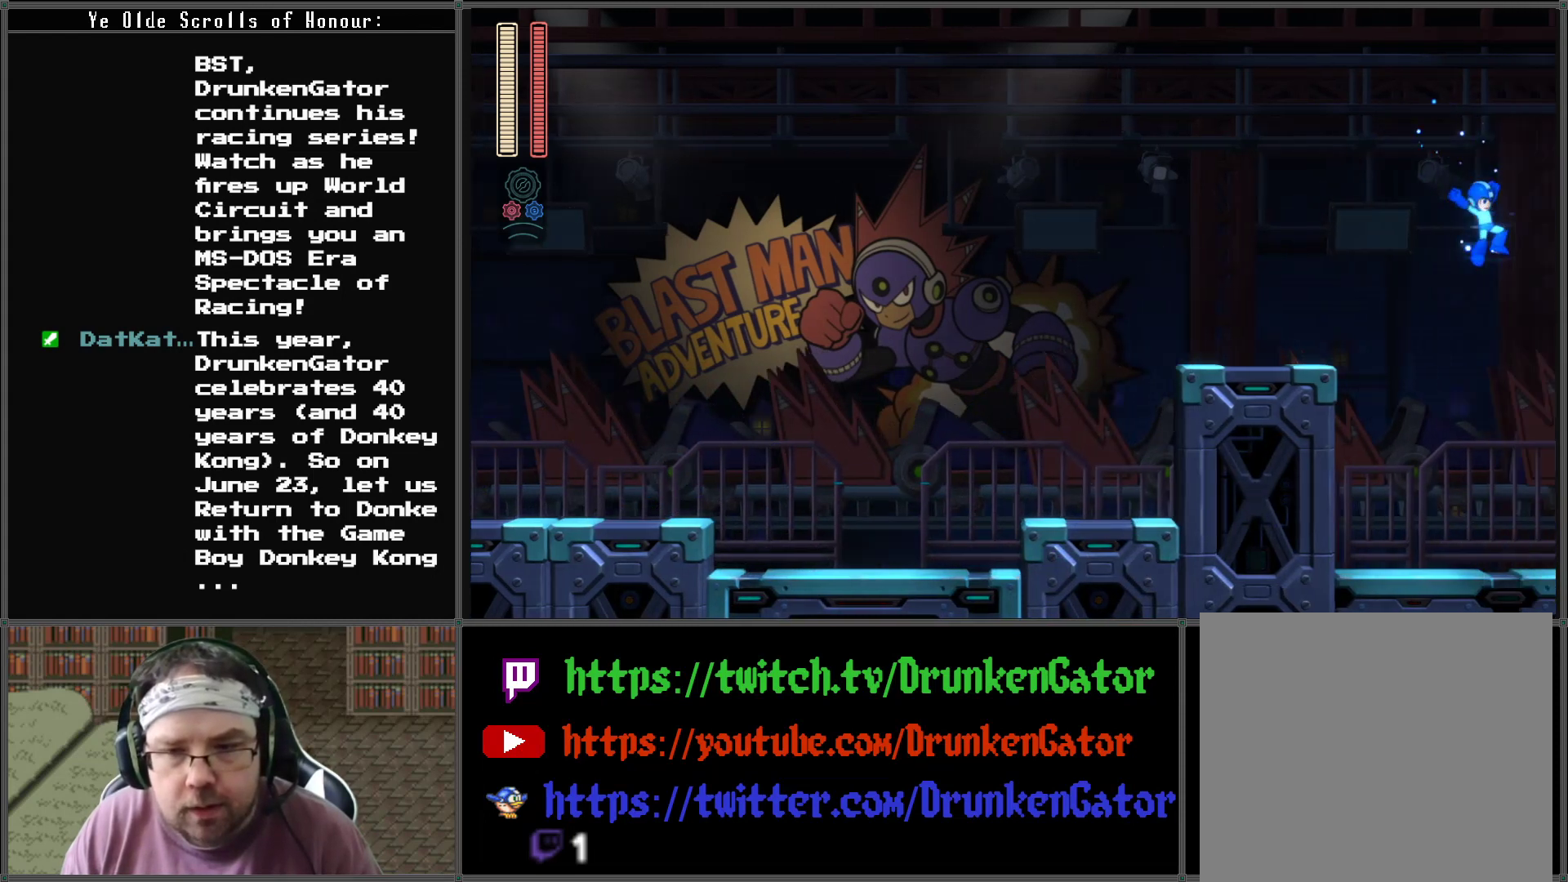
{"buttons": ["X", "DPAD_RIGHT"], "left_stick": "center", "right_stick": "center", "events": [[67, "A", "up"]]}
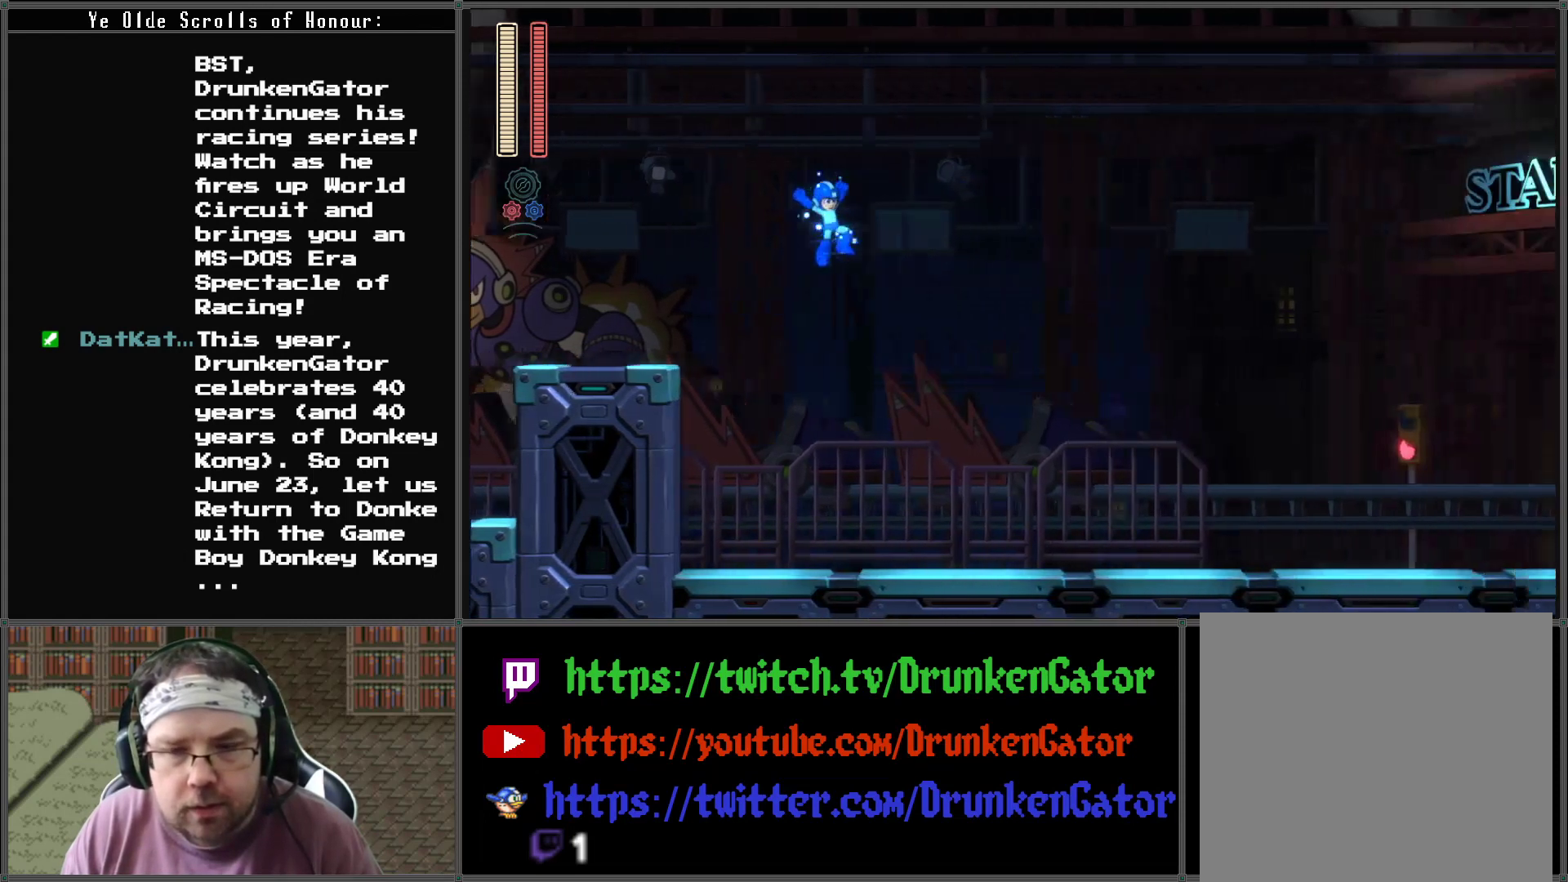
{"buttons": ["DPAD_RIGHT"], "left_stick": "center", "right_stick": "center", "events": [[400, "X", "up"]]}